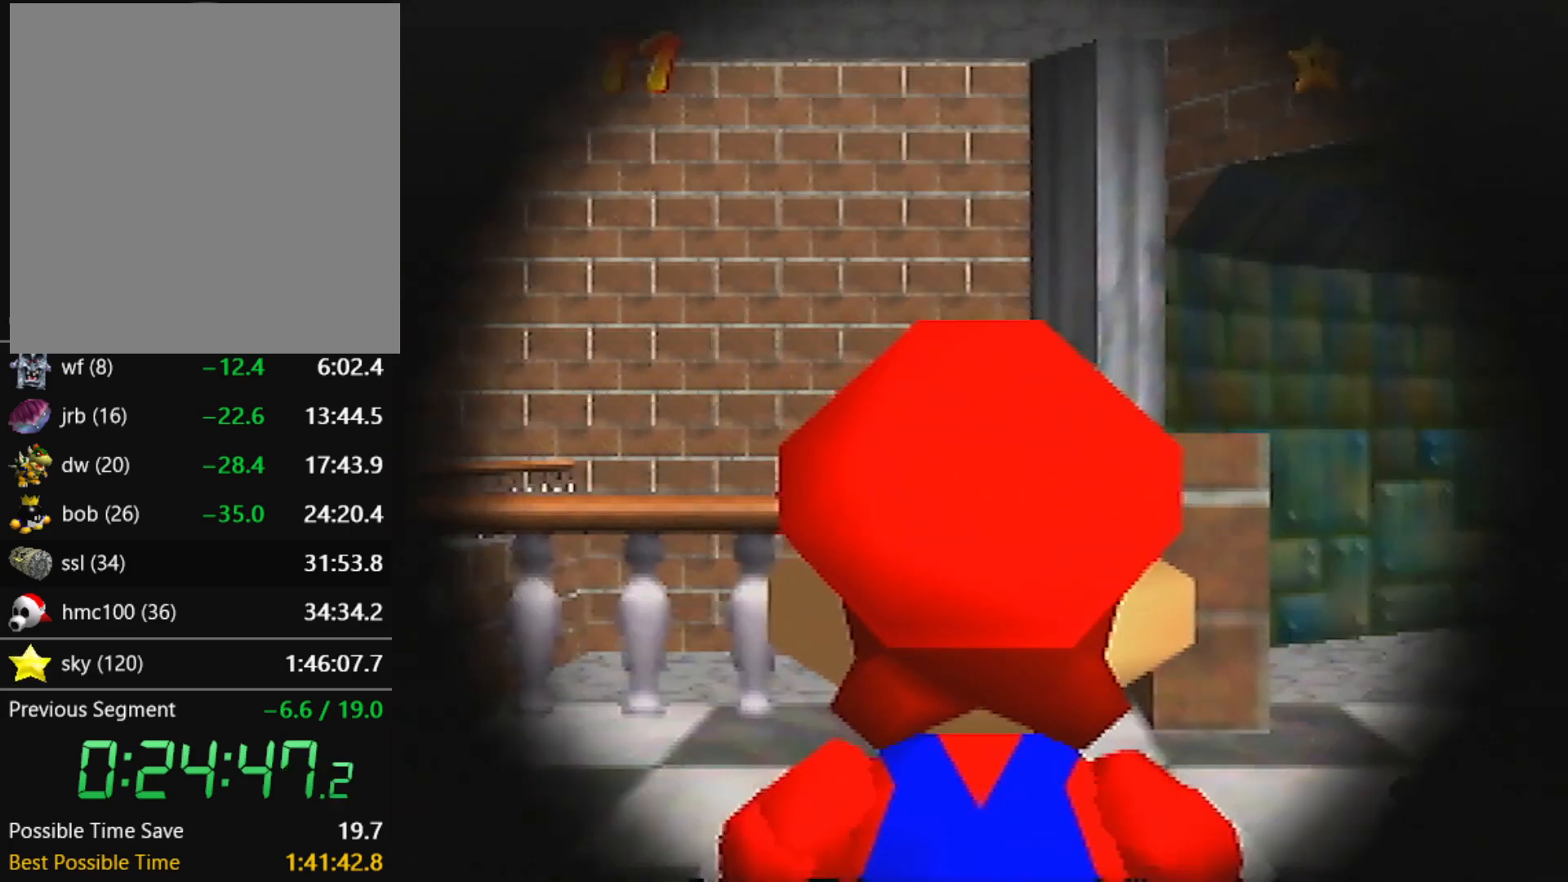
Gameplay with a controller (Nintendo layout); each line is a JSON object with the inputs held at the frame after it. "events" lists button and stick changes between this image and that frame as [ms after this image, input, new state], when the widget could be followed in between. Not read: L3 R3 START.
{"buttons": [], "left_stick": "up-left", "events": [[100, "C_LEFT", "down"], [201, "C_LEFT", "up"], [267, "left_stick", "up-left"]]}
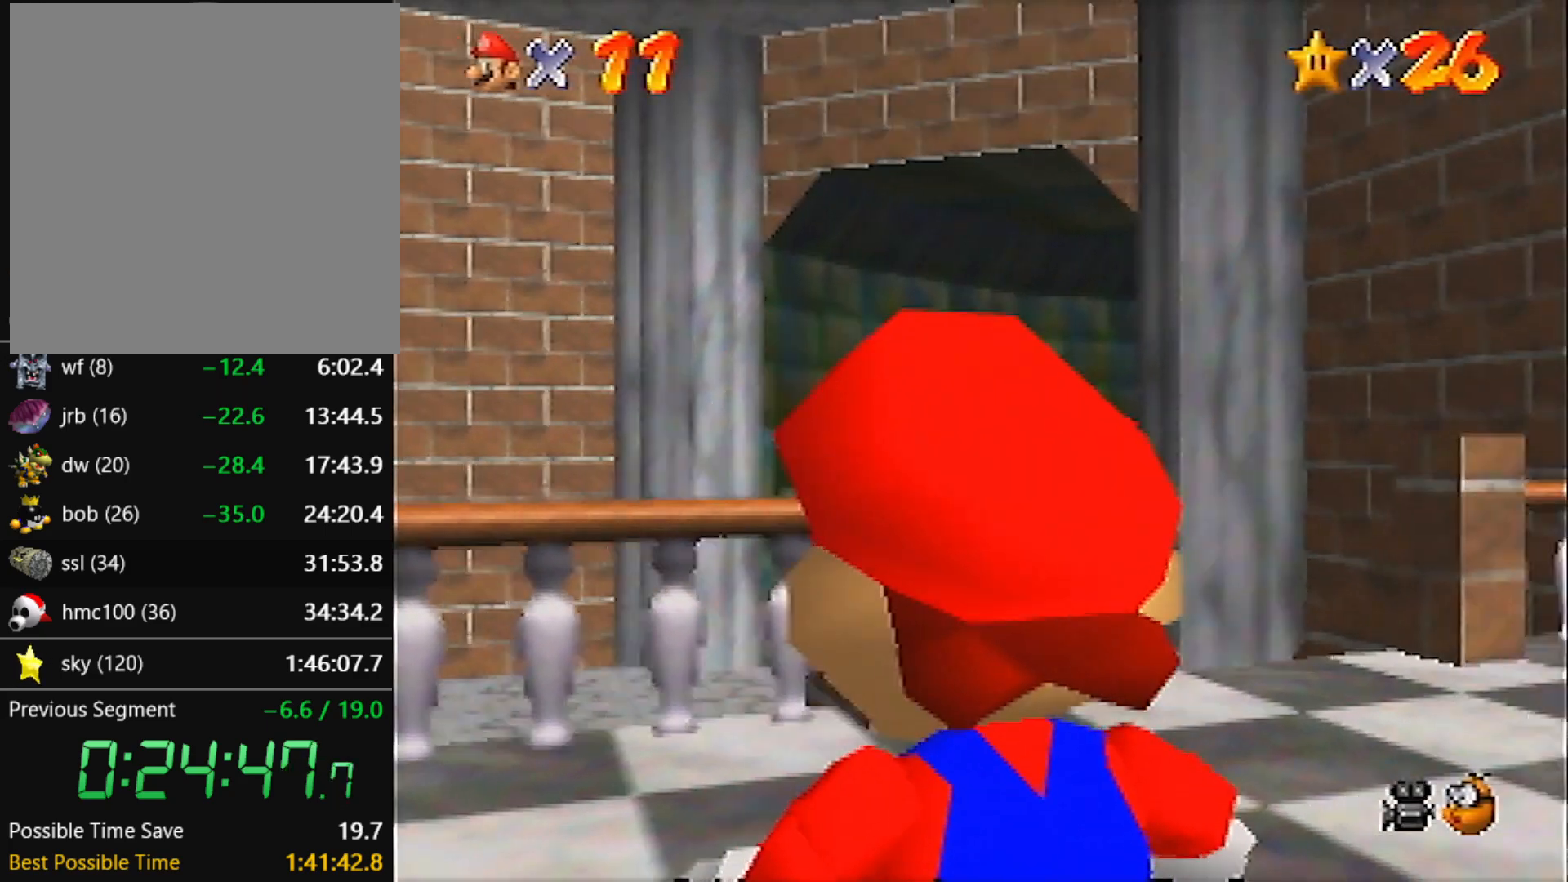
{"buttons": [], "left_stick": "up-left", "events": []}
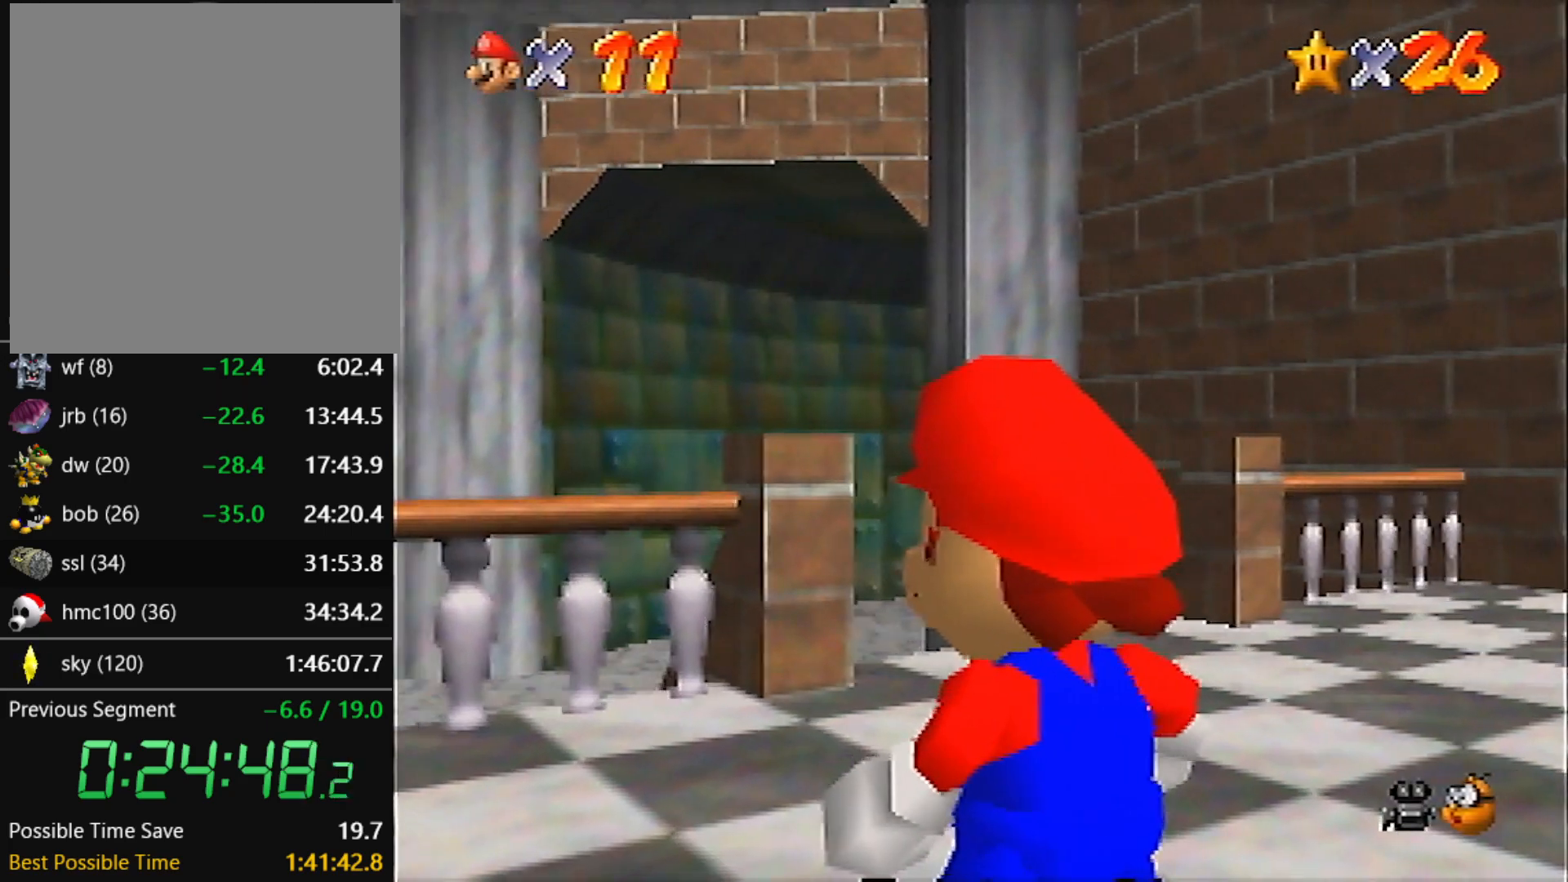
{"buttons": ["Z"], "left_stick": "up-left", "events": [[67, "left_stick", "up"], [334, "A", "down"], [334, "Z", "down"], [434, "A", "up"], [434, "left_stick", "up-left"]]}
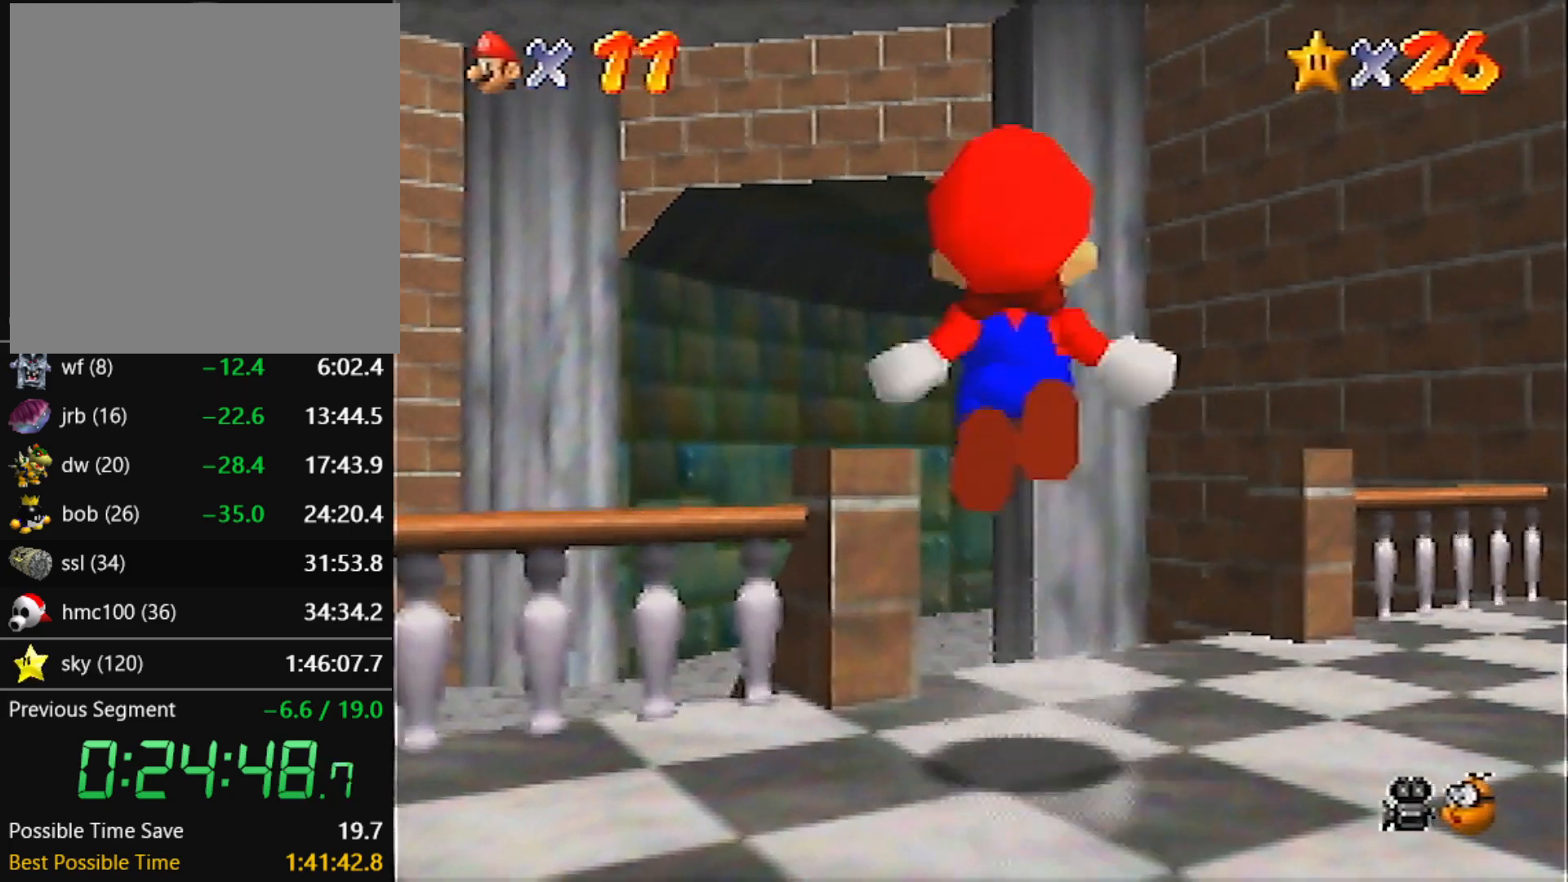
{"buttons": ["Z", "C_LEFT"], "left_stick": "up-left", "events": [[33, "C_LEFT", "down"], [67, "C_LEFT", "up"], [200, "C_LEFT", "down"], [267, "C_LEFT", "up"], [334, "C_LEFT", "down"], [434, "C_LEFT", "up"], [500, "C_LEFT", "down"]]}
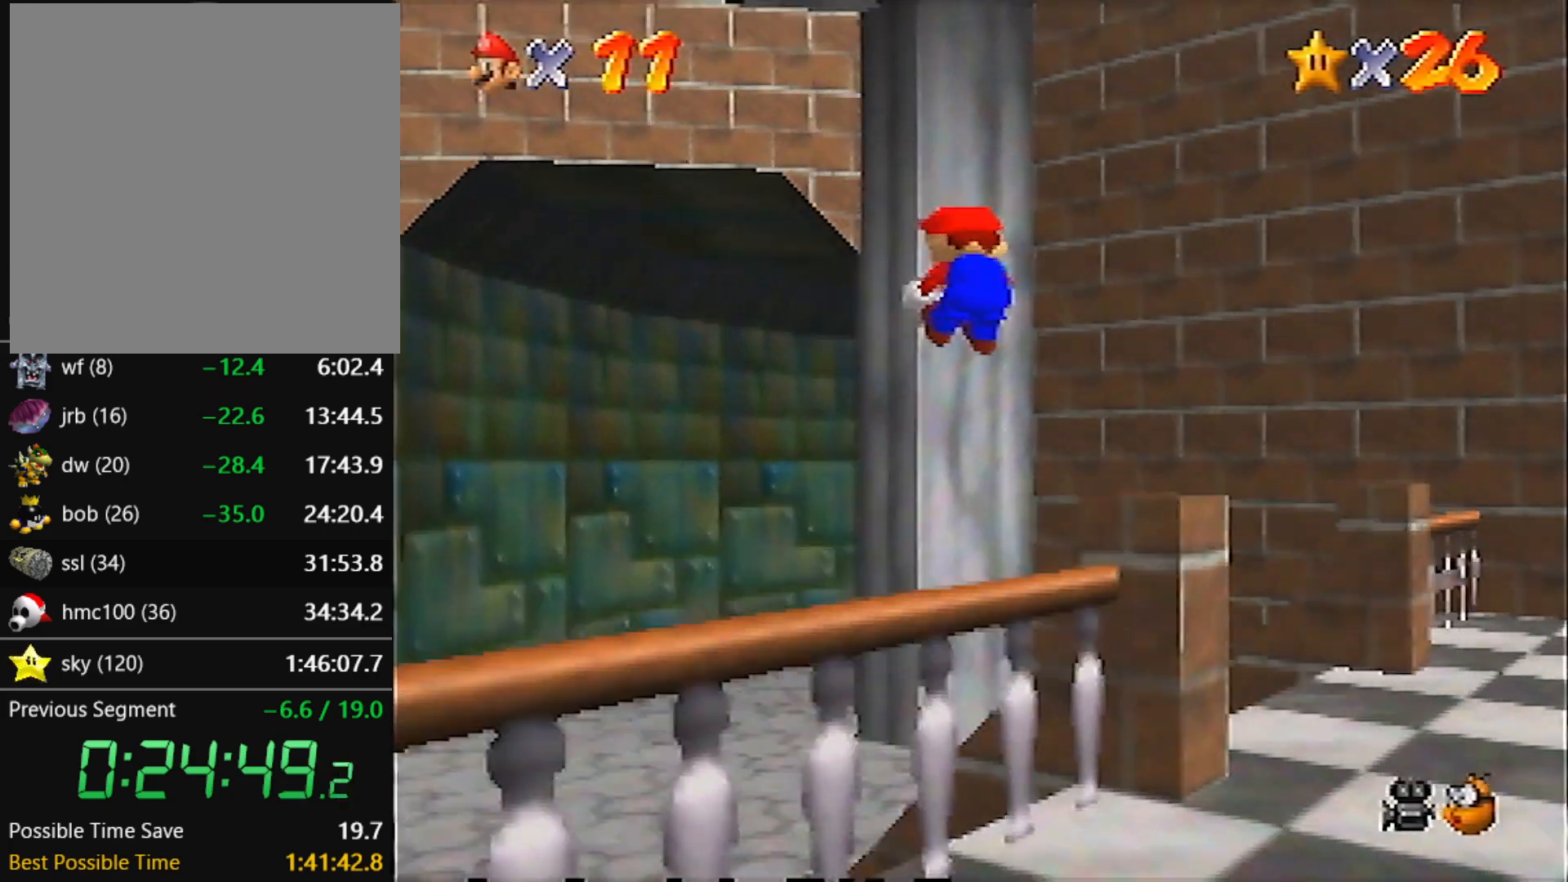
{"buttons": ["C_LEFT"], "left_stick": "up", "events": [[34, "C_LEFT", "up"], [167, "C_LEFT", "down"], [167, "Z", "up"], [234, "C_LEFT", "up"], [267, "C_LEFT", "down"], [401, "C_LEFT", "up"], [401, "left_stick", "up"], [468, "C_LEFT", "down"]]}
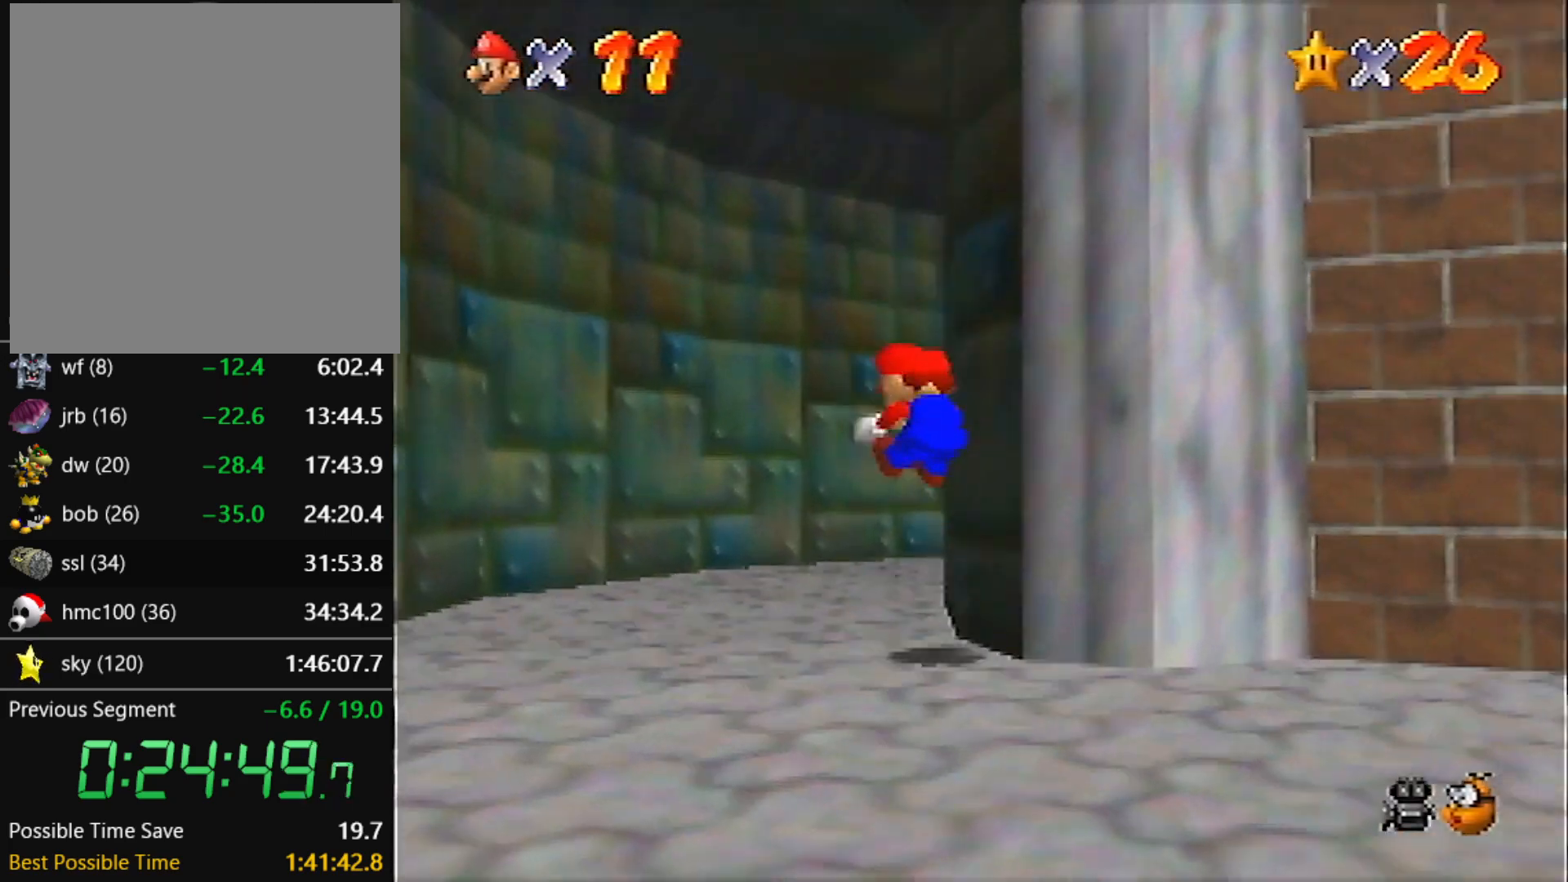
{"buttons": [], "left_stick": "up-right", "events": [[133, "left_stick", "up-right"], [200, "C_LEFT", "up"]]}
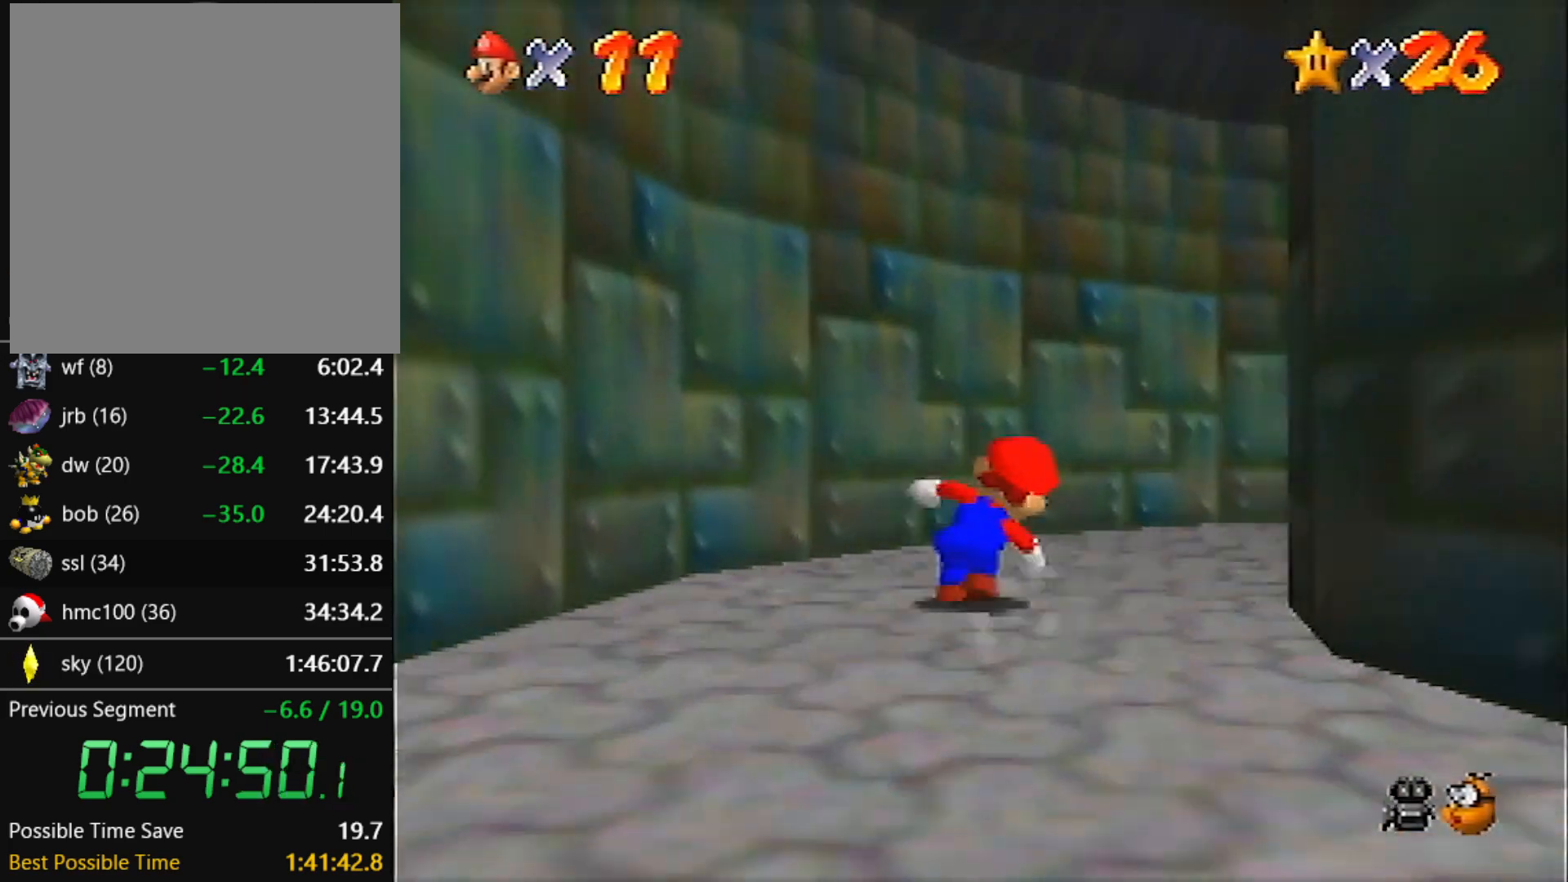
{"buttons": ["A", "R1"], "left_stick": "up-right", "events": [[134, "B", "down"], [234, "B", "up"], [467, "A", "down"], [467, "R1", "down"]]}
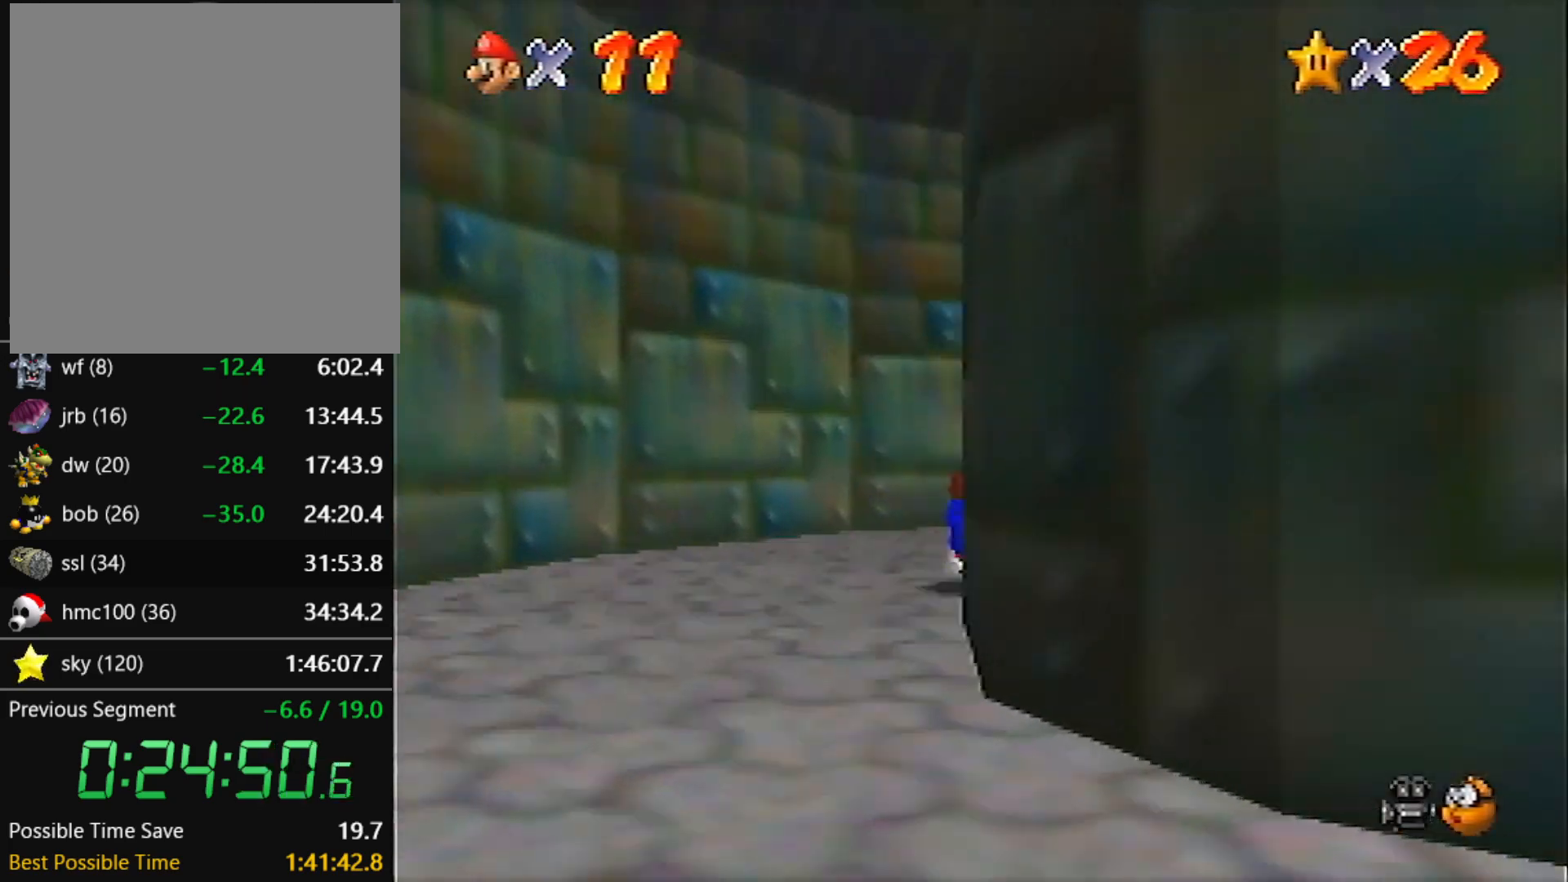
{"buttons": [], "left_stick": "up", "events": [[33, "B", "down"], [133, "B", "up"], [133, "R1", "up"], [167, "A", "up"], [434, "left_stick", "up"]]}
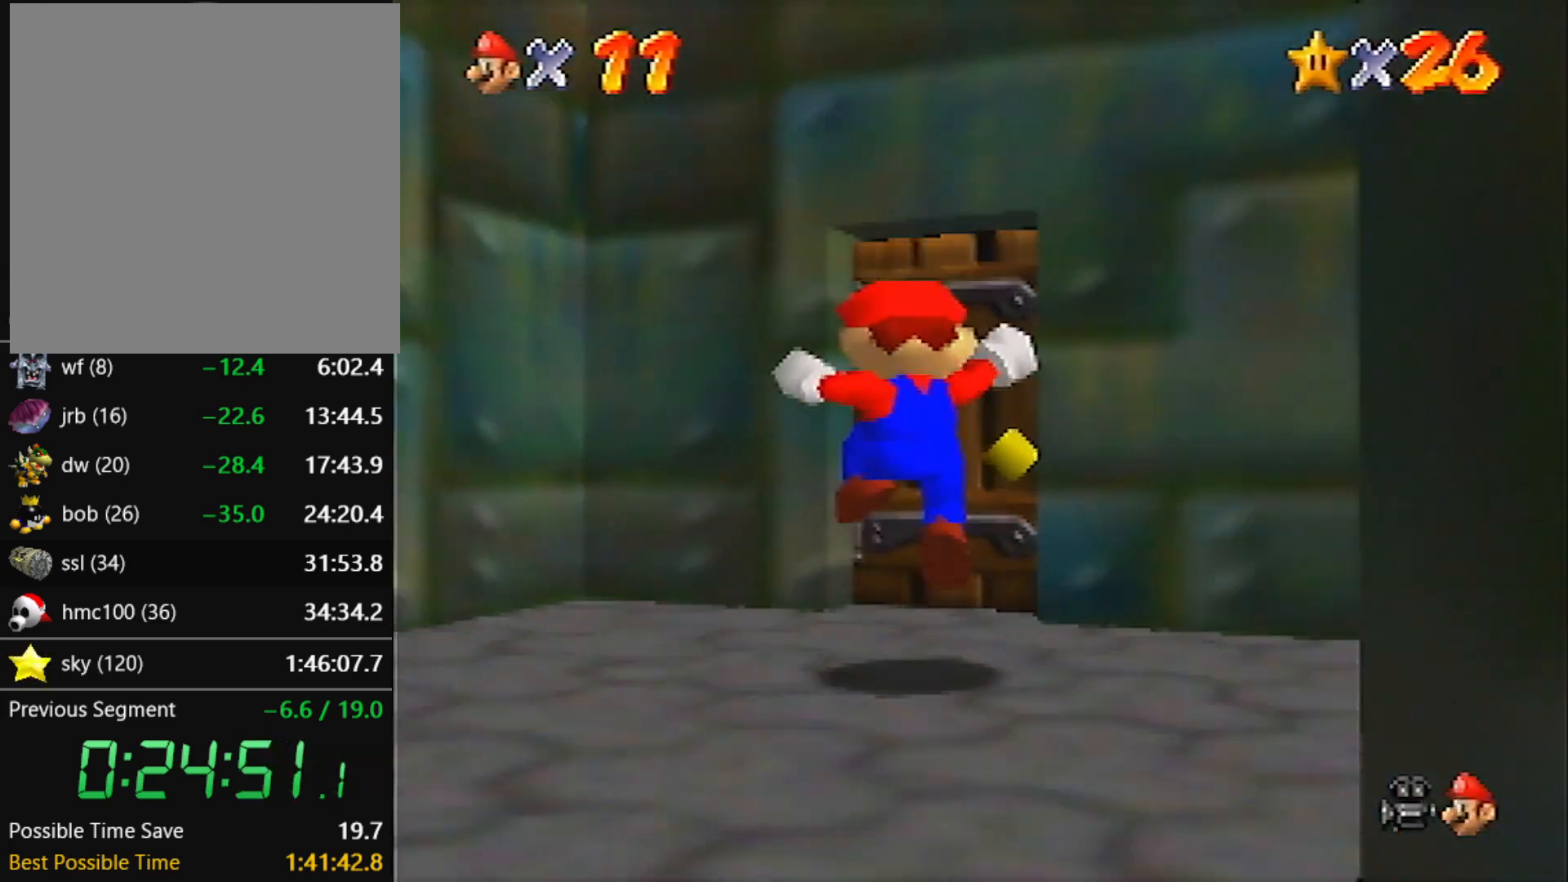
{"buttons": [], "left_stick": "center", "events": [[201, "left_stick", "up-right"], [468, "left_stick", "center"]]}
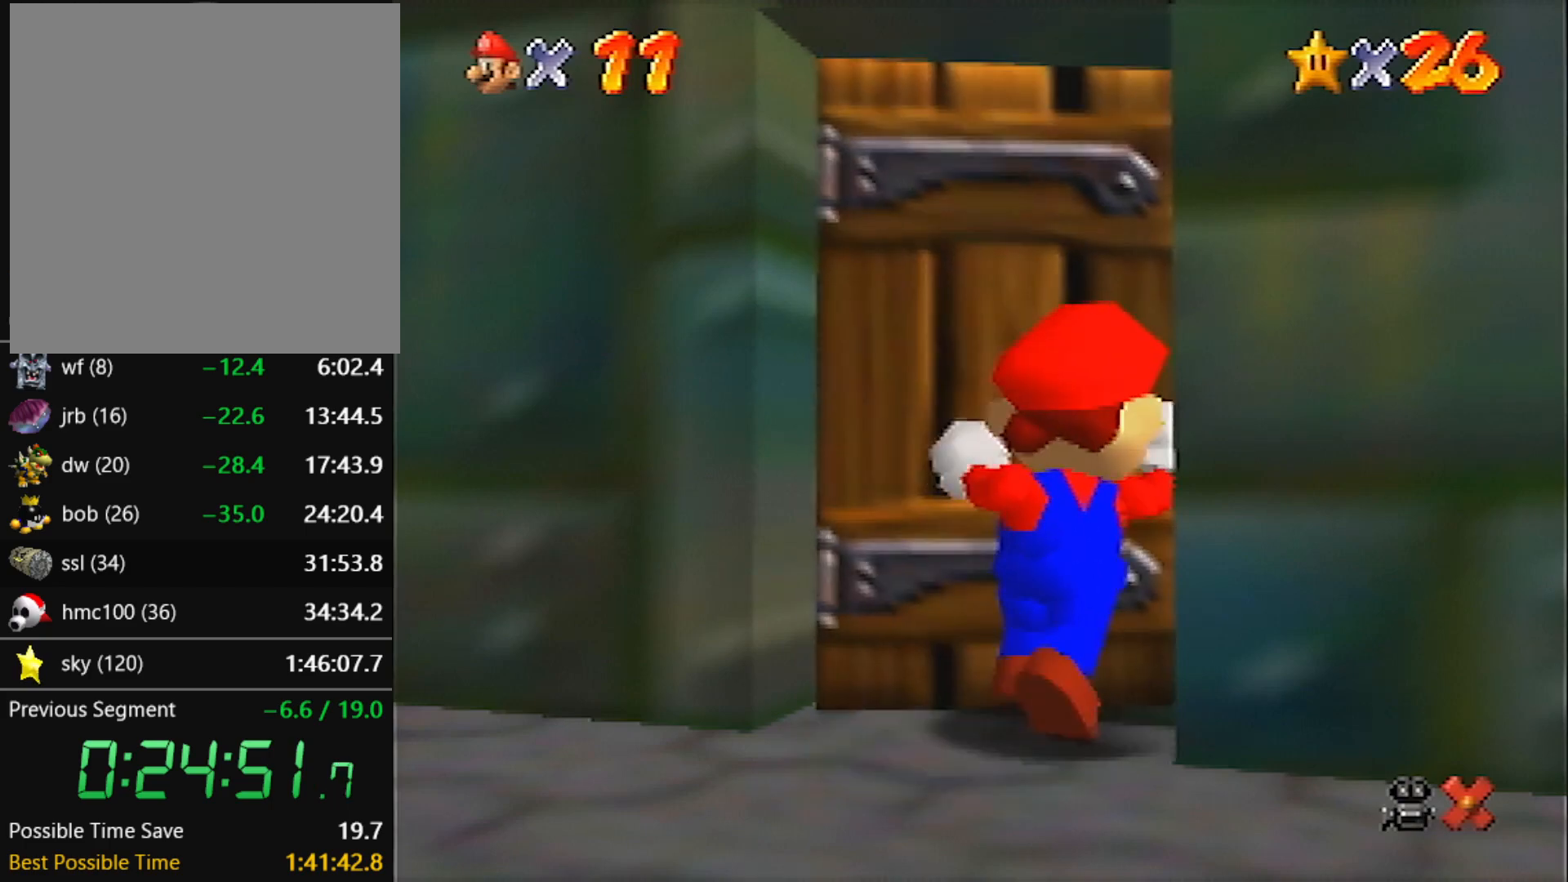
{"buttons": [], "left_stick": "up-right", "events": [[267, "left_stick", "up"], [334, "left_stick", "up-right"]]}
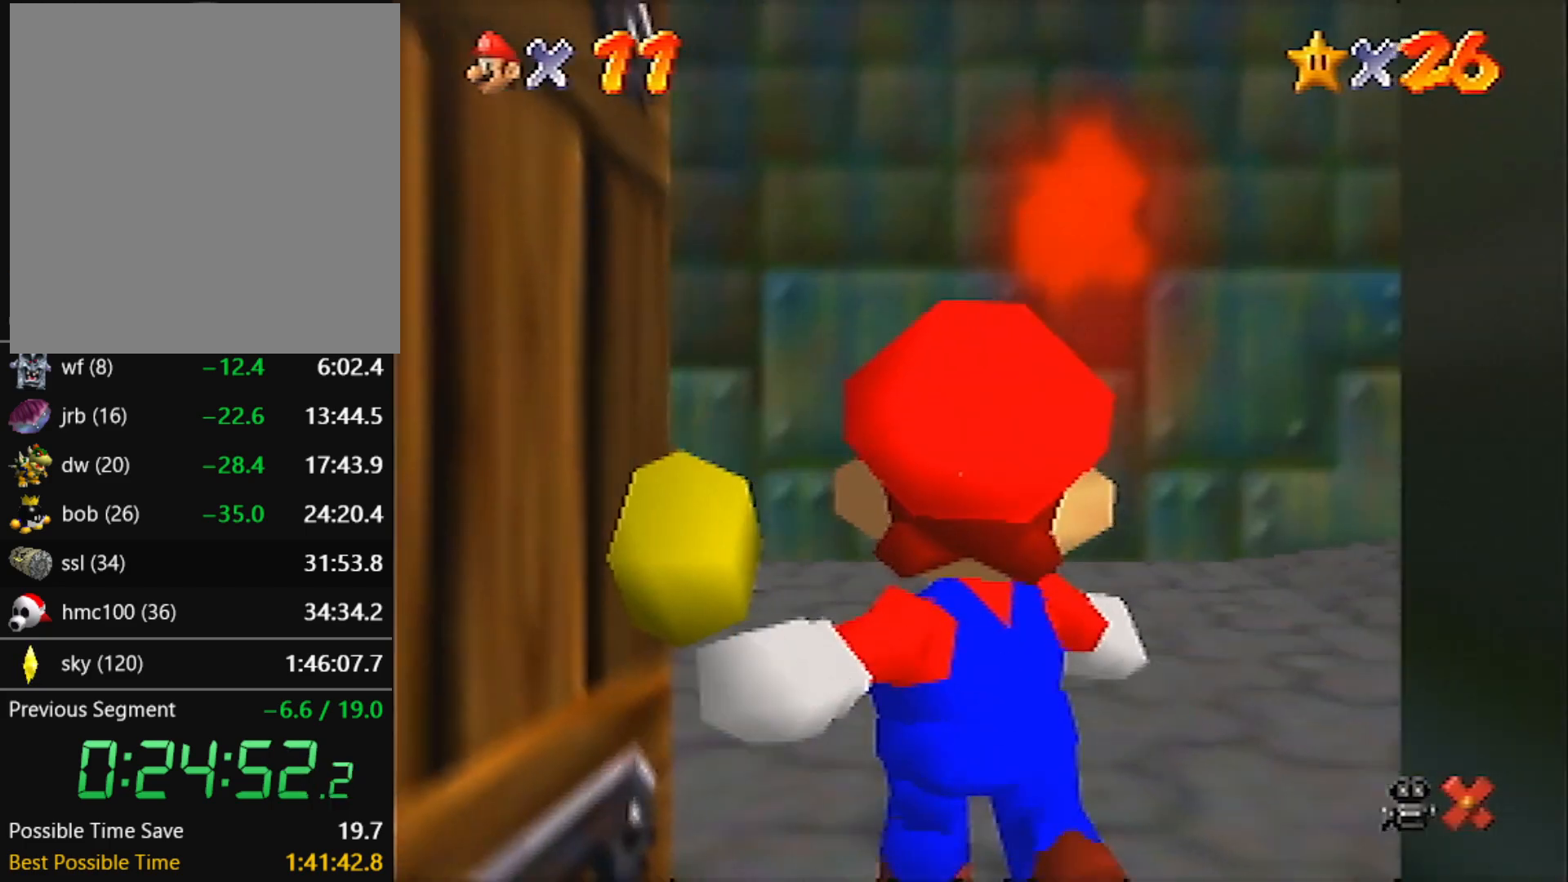
{"buttons": [], "left_stick": "up-right", "events": []}
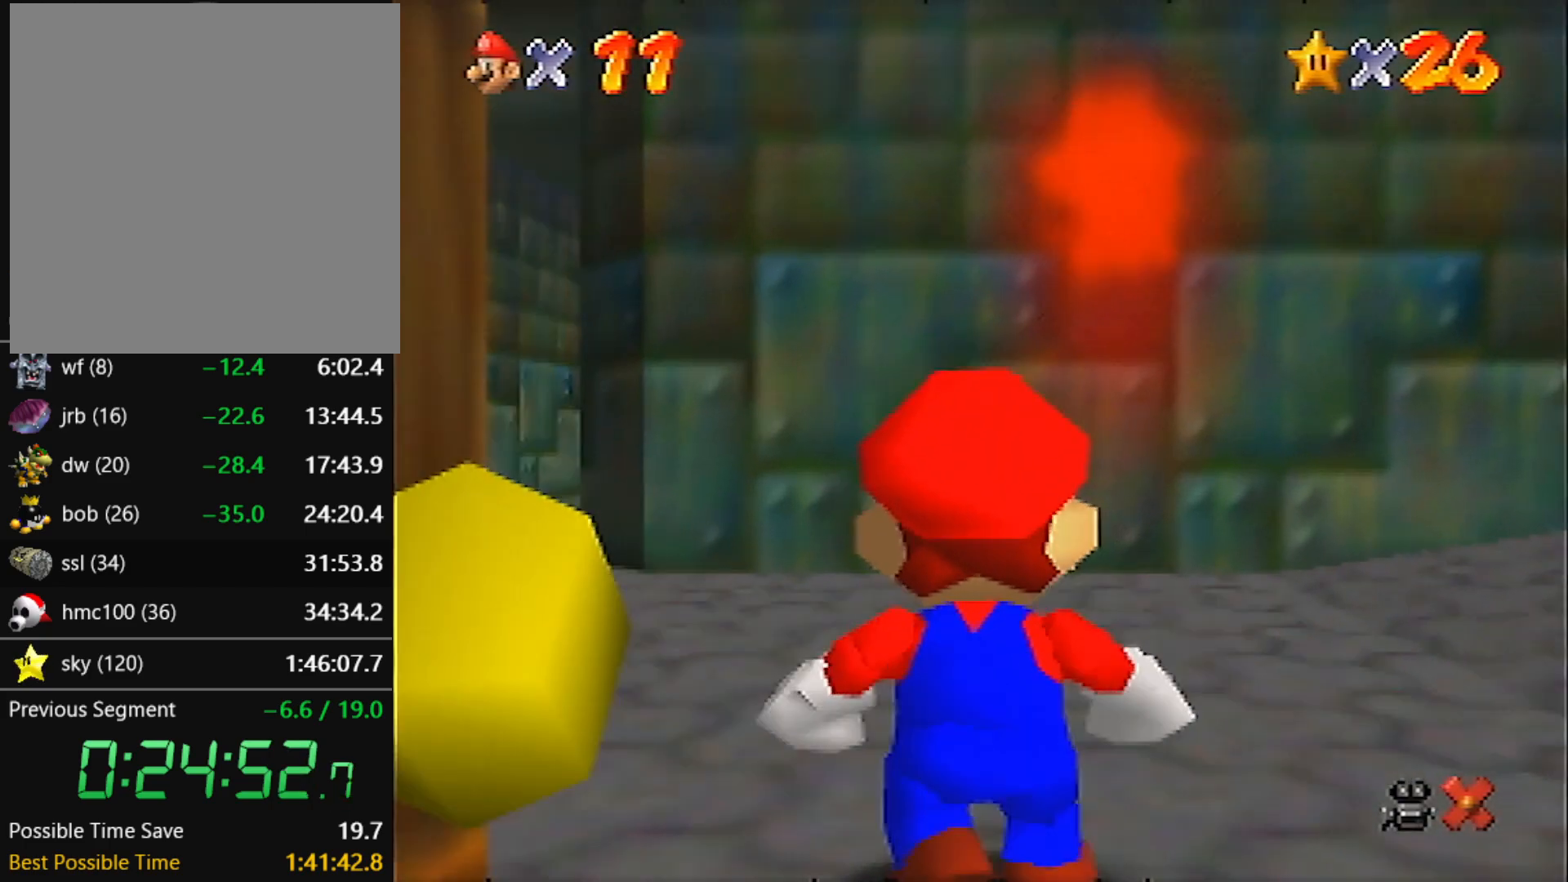
{"buttons": ["Z"], "left_stick": "up-right", "events": [[500, "Z", "down"]]}
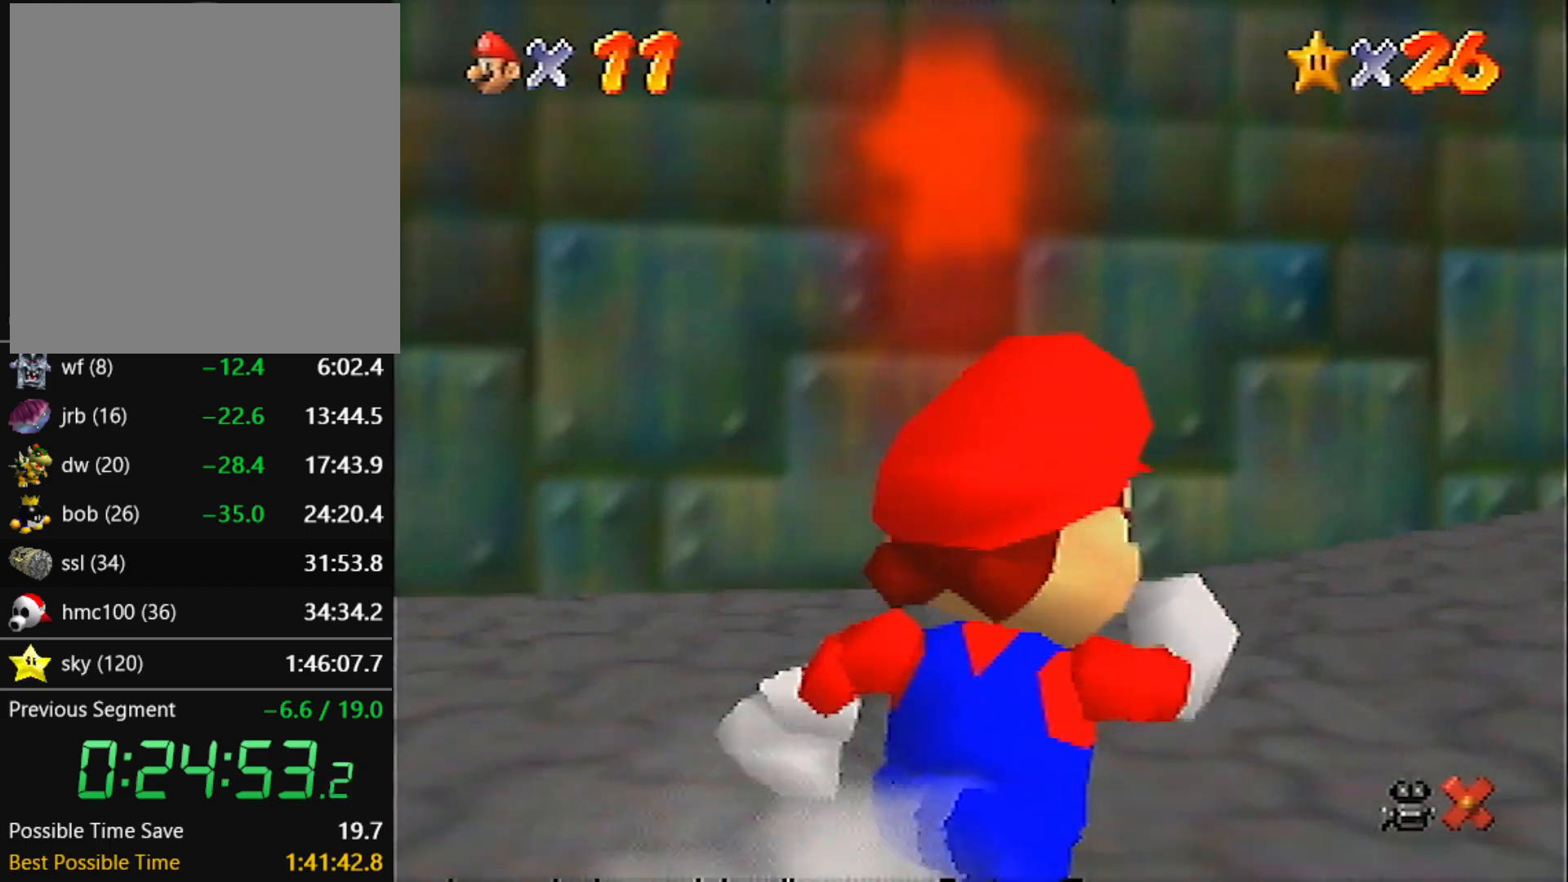
{"buttons": [], "left_stick": "up-right", "events": [[67, "A", "down"], [201, "A", "up"], [234, "Z", "up"]]}
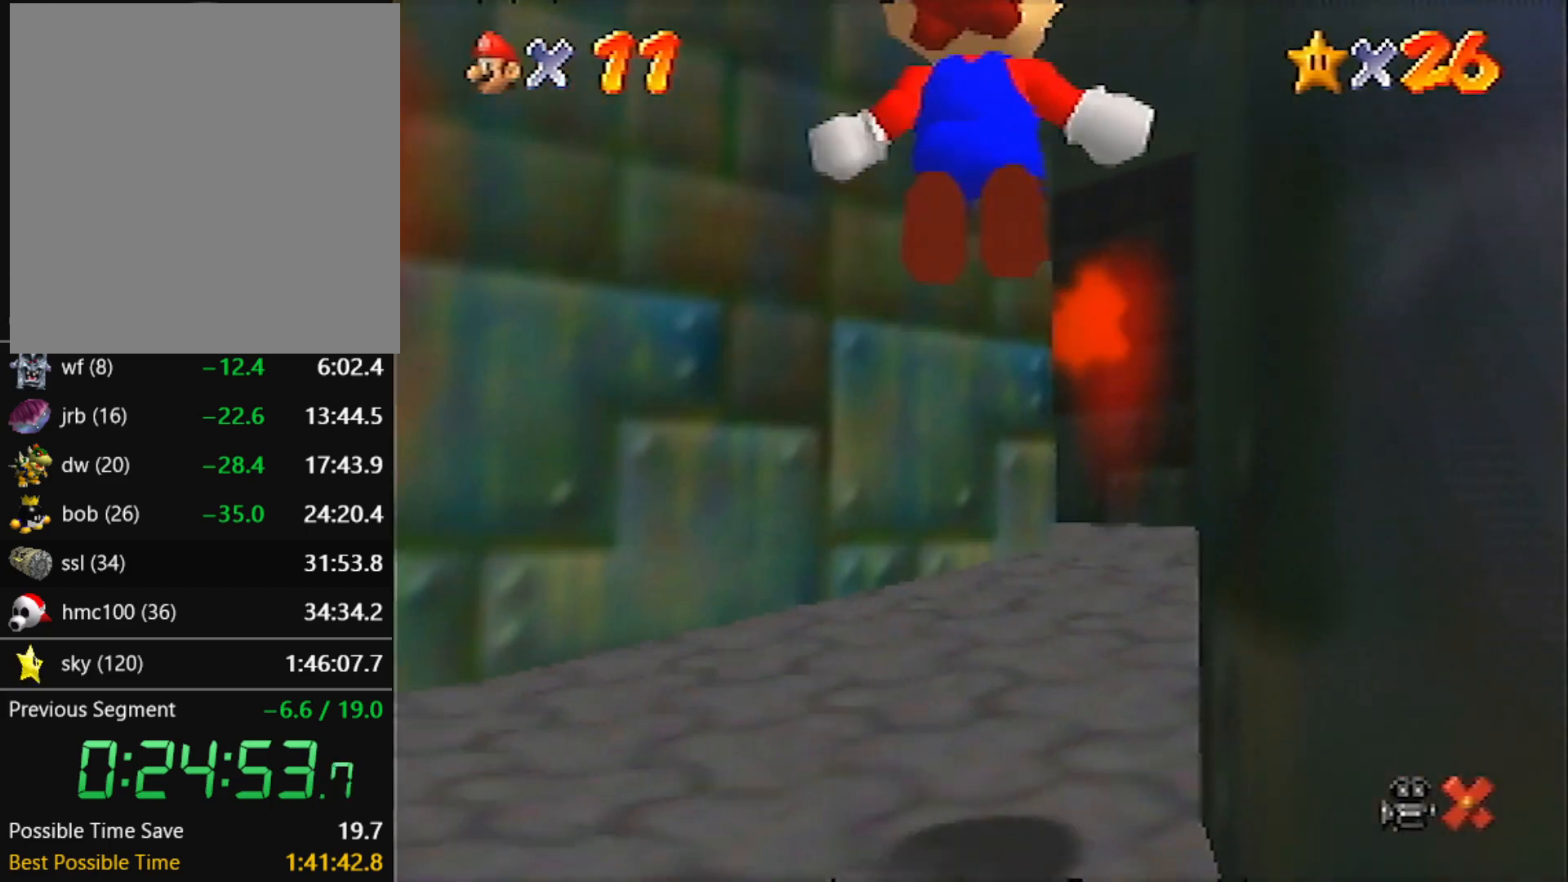
{"buttons": [], "left_stick": "up-left", "events": [[33, "left_stick", "up"], [467, "left_stick", "up-left"]]}
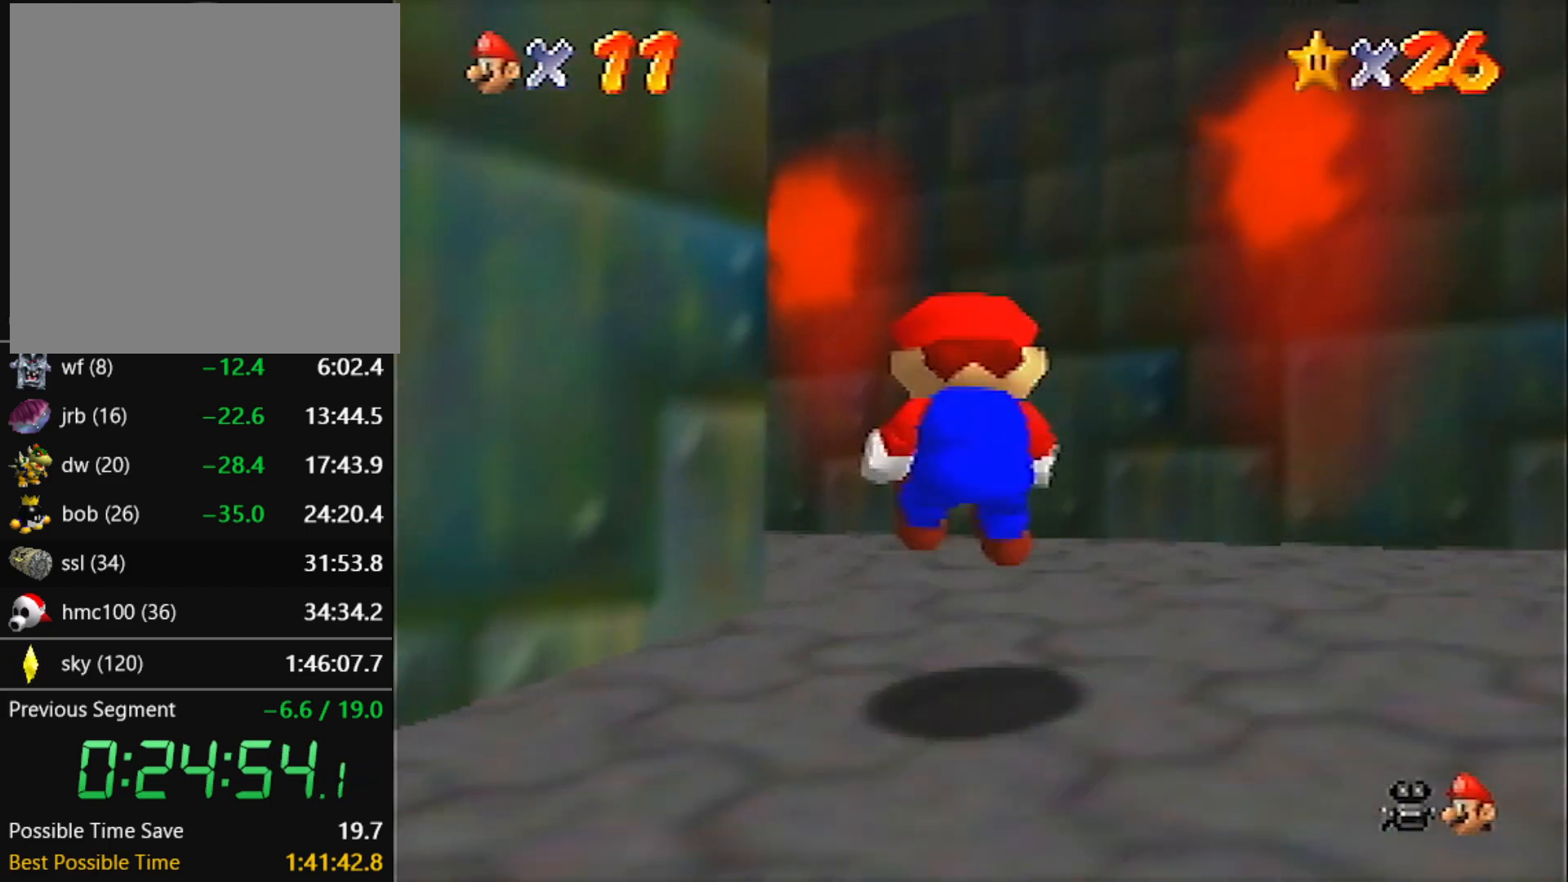
{"buttons": ["B"], "left_stick": "up-left", "events": [[401, "B", "down"]]}
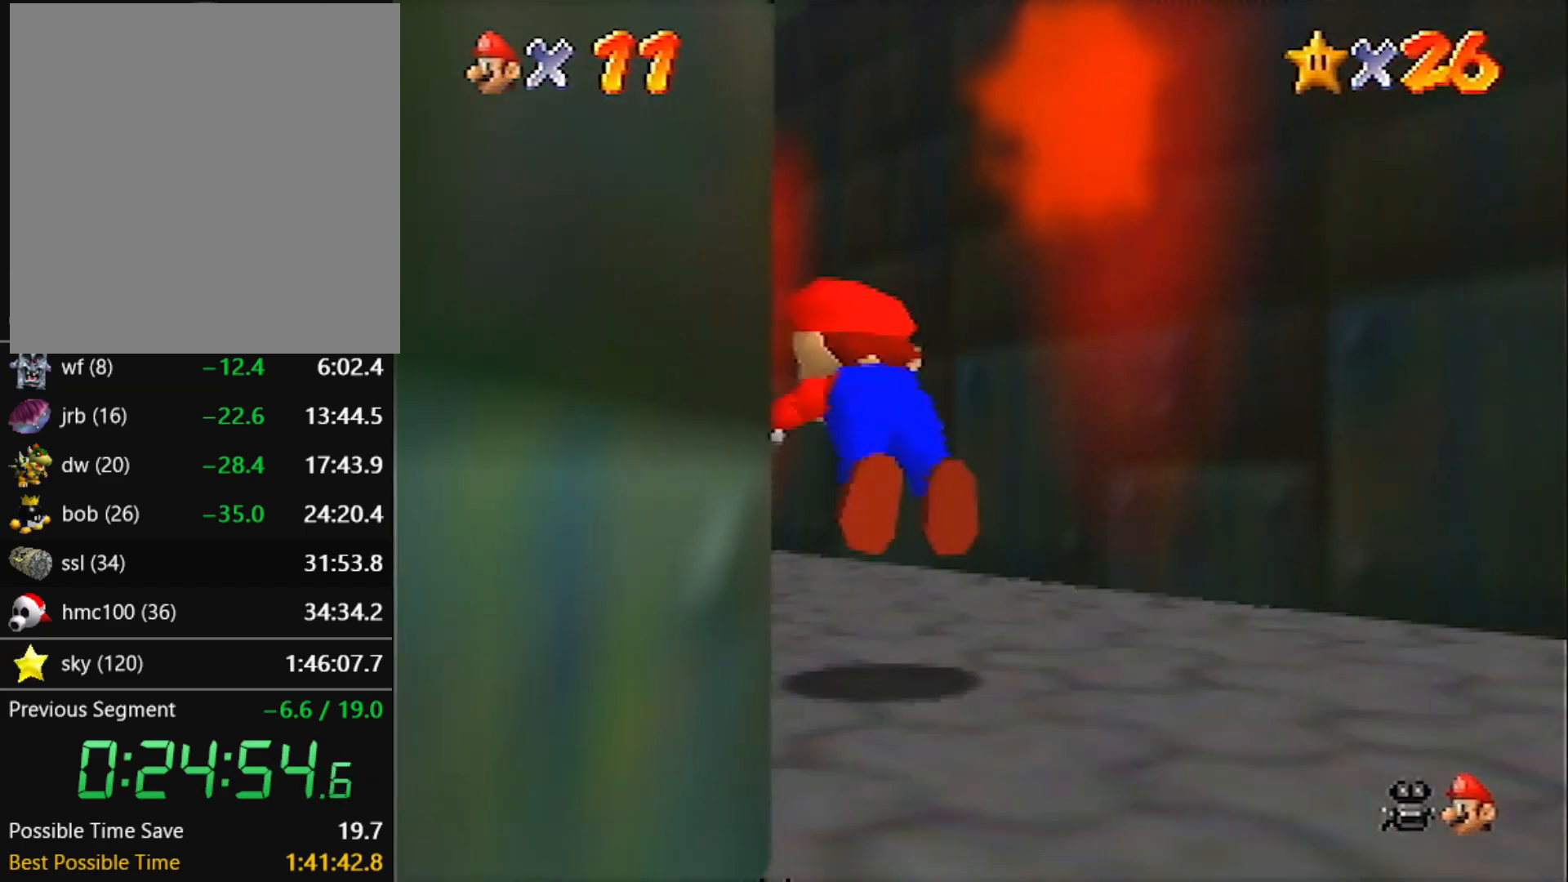
{"buttons": [], "left_stick": "up-left", "events": [[33, "B", "up"], [33, "left_stick", "up"], [233, "A", "down"], [233, "B", "down"], [367, "A", "up"], [367, "B", "up"], [367, "left_stick", "up-left"]]}
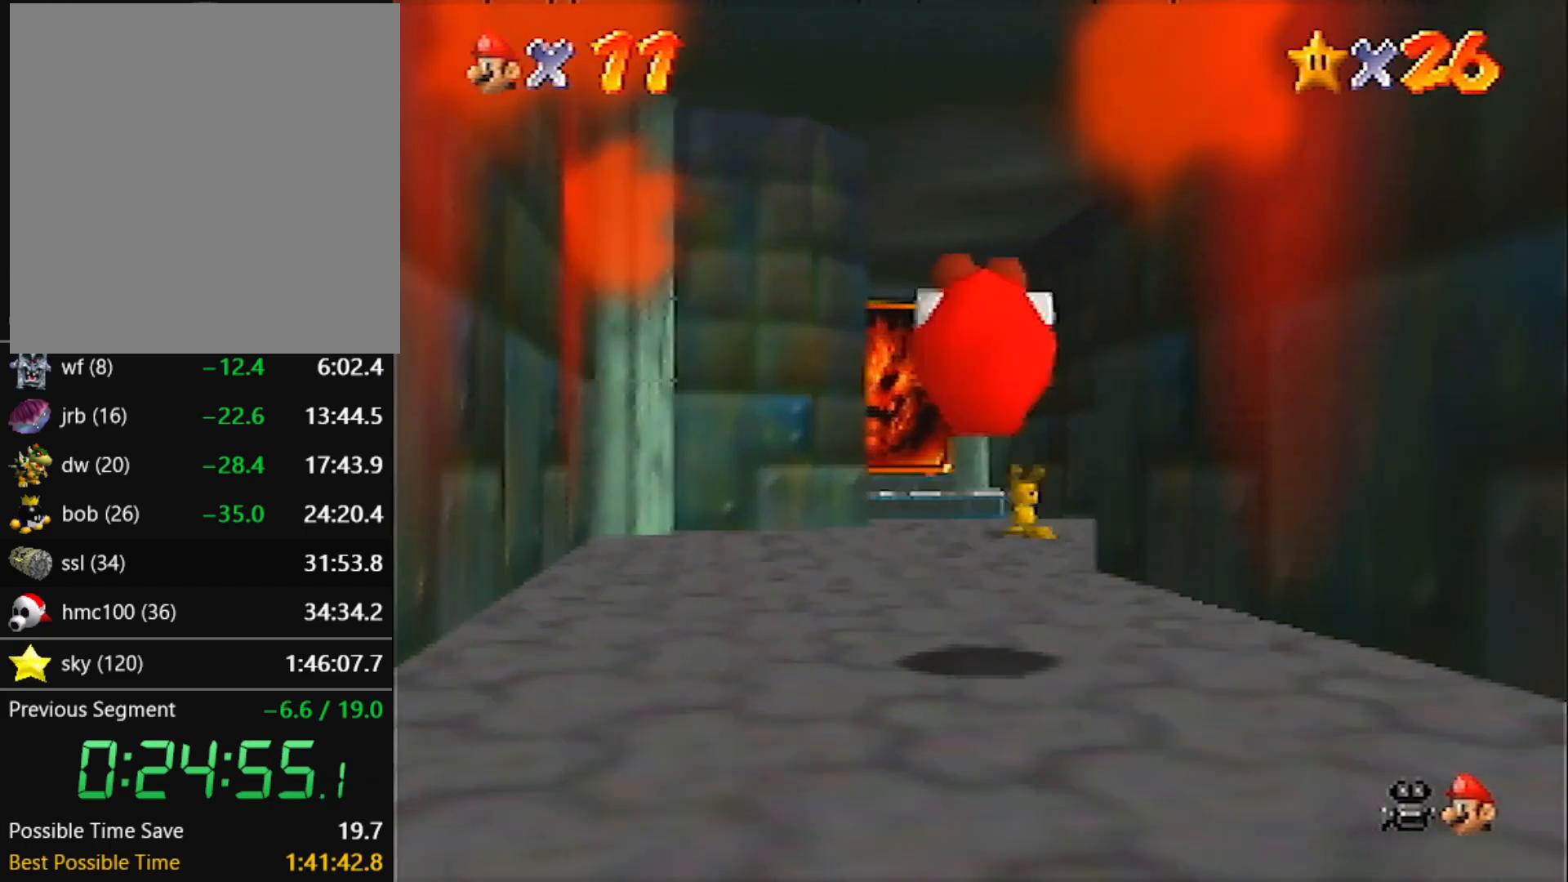
{"buttons": [], "left_stick": "up", "events": [[167, "left_stick", "up"], [334, "B", "down"], [434, "B", "up"]]}
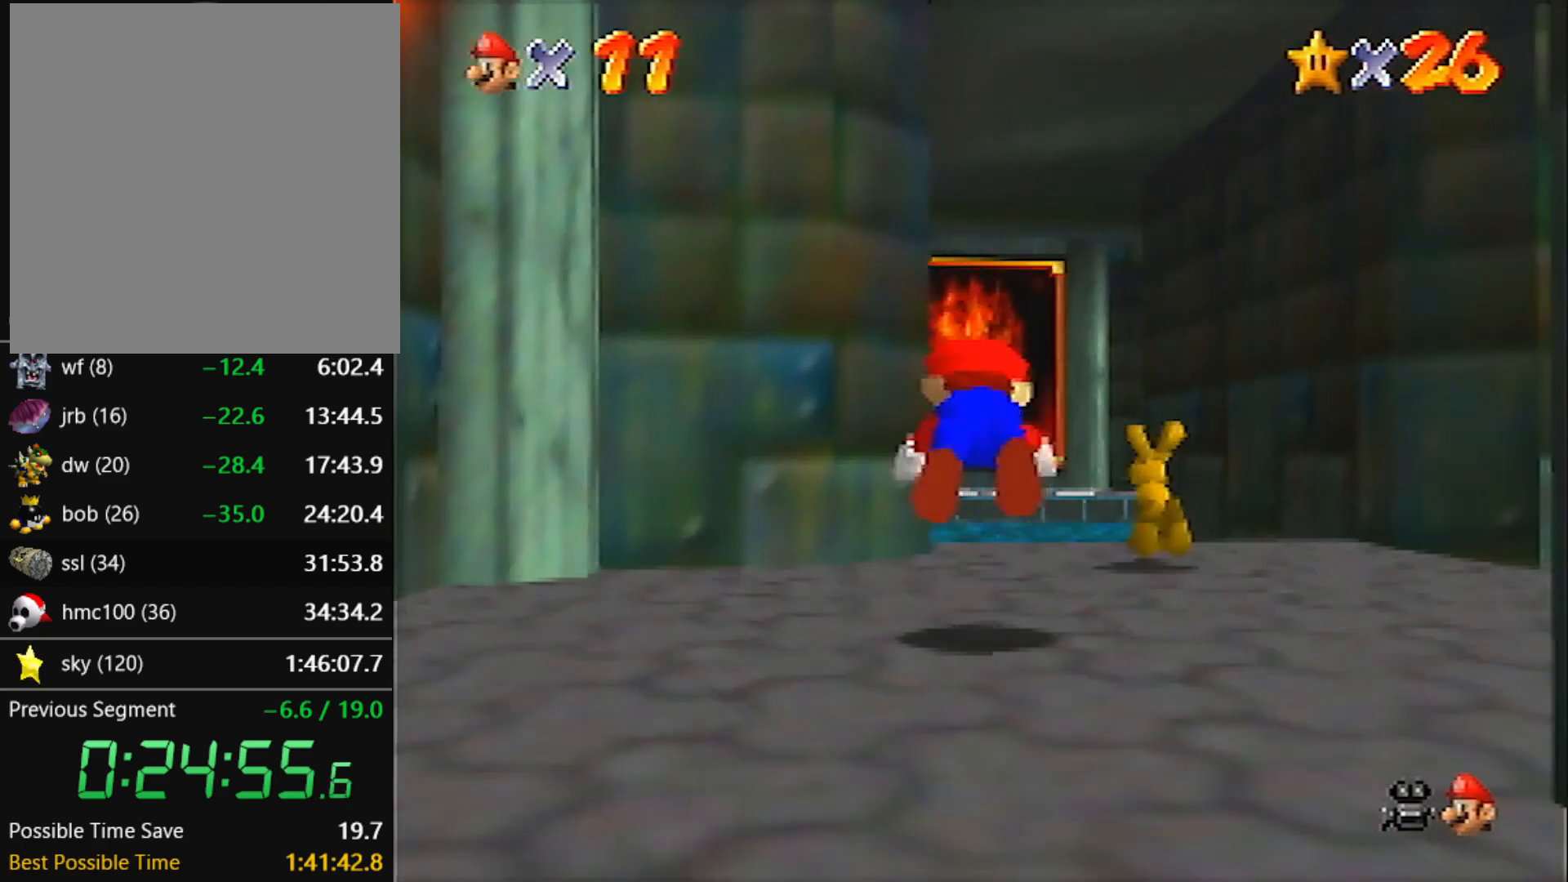
{"buttons": [], "left_stick": "up", "events": [[167, "left_stick", "up-right"], [200, "A", "down"], [233, "B", "down"], [300, "A", "up"], [300, "B", "up"], [400, "left_stick", "center"], [500, "left_stick", "up"]]}
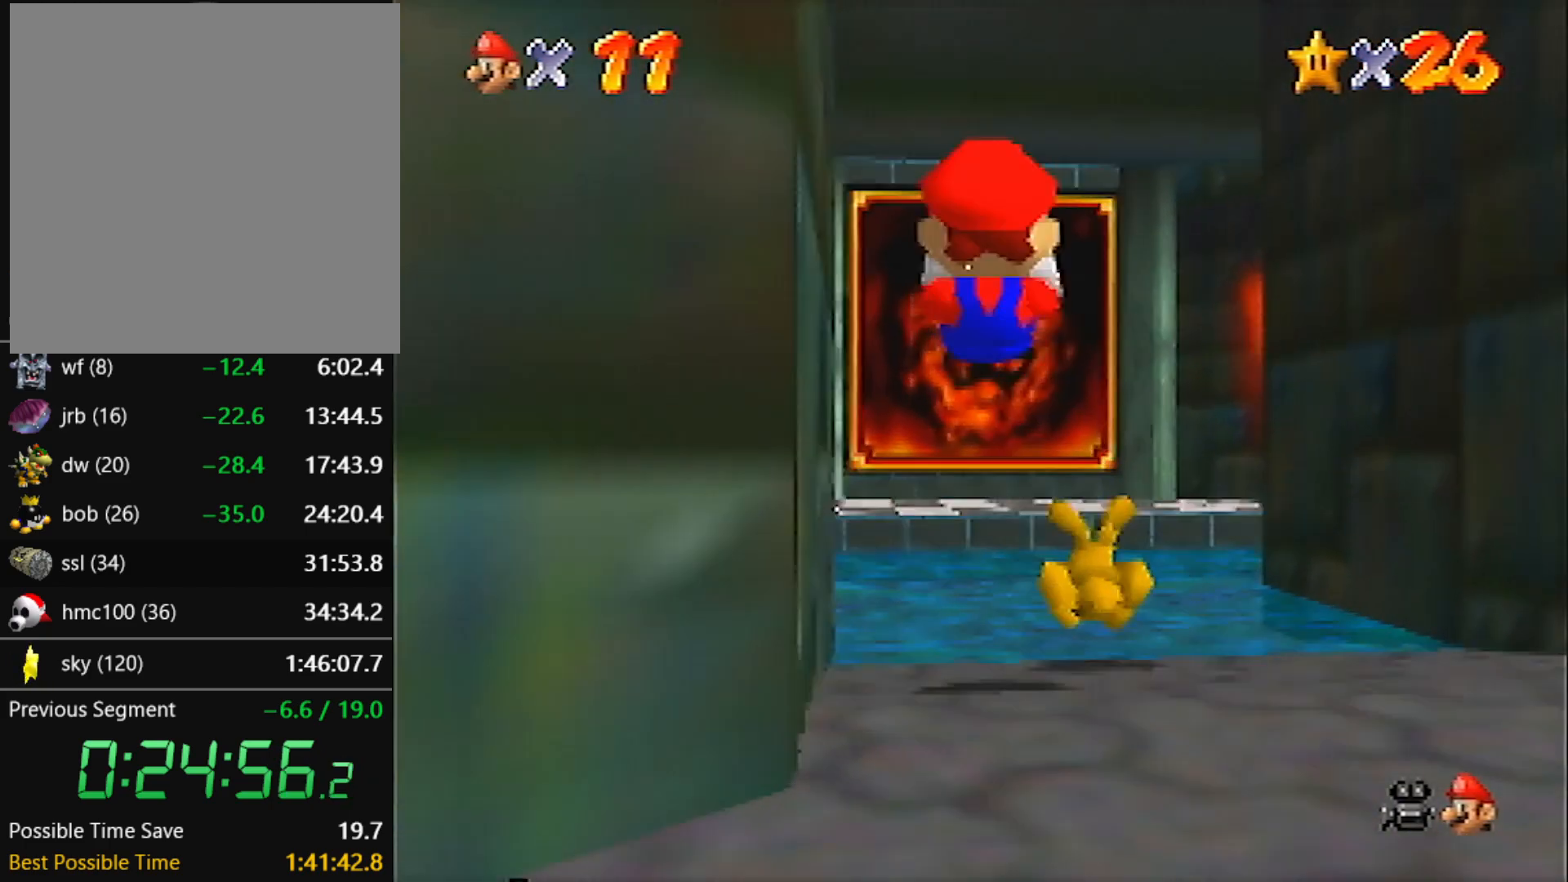
{"buttons": [], "left_stick": "down", "events": [[367, "B", "down"], [401, "B", "up"], [434, "left_stick", "center"], [501, "left_stick", "down"]]}
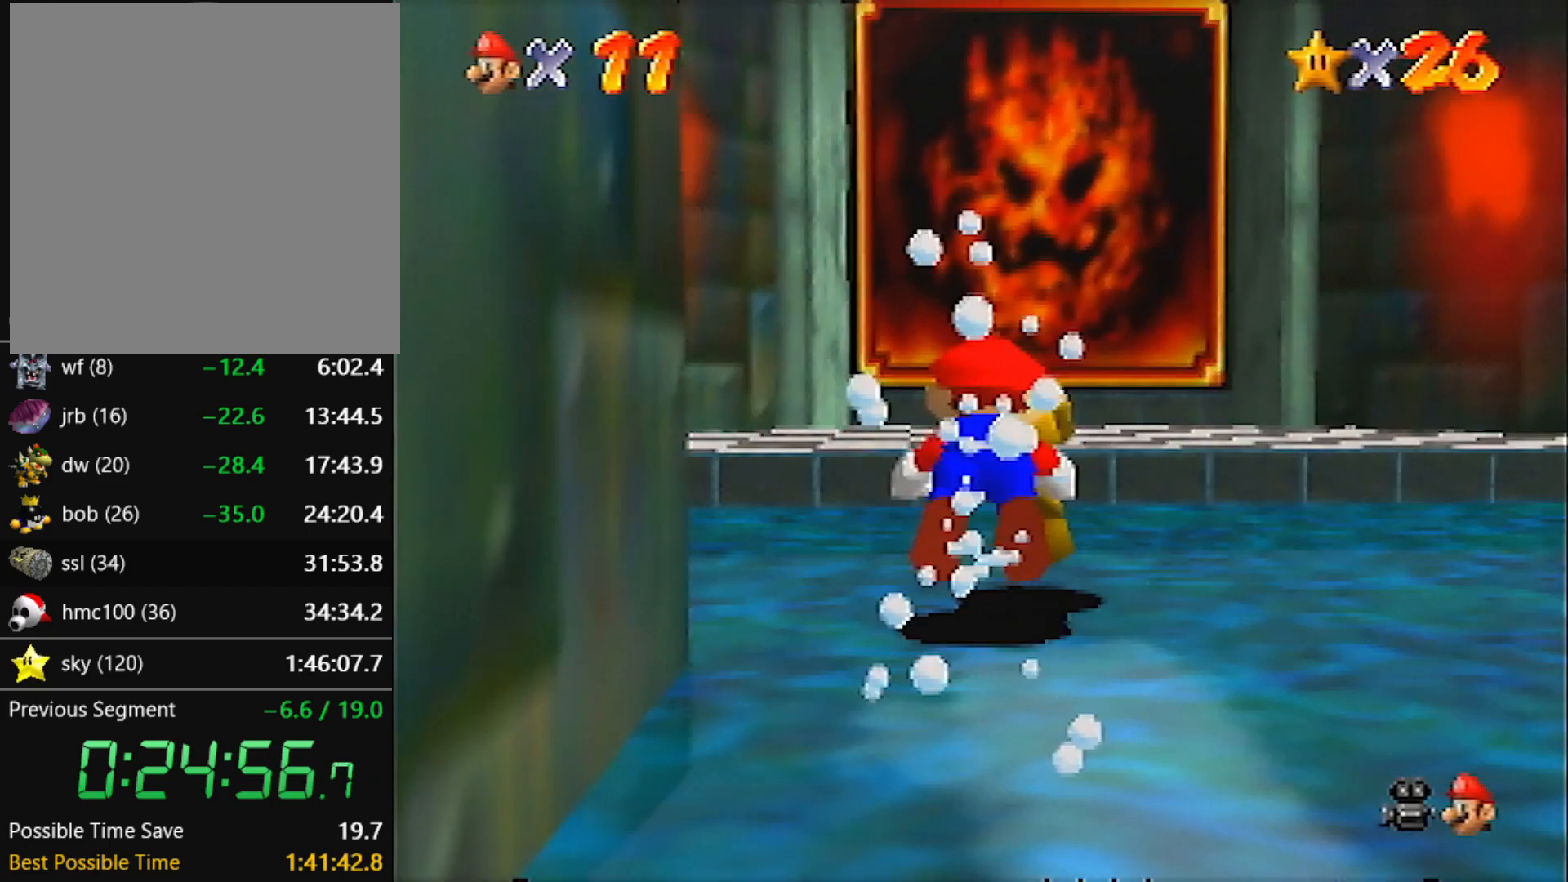
{"buttons": ["C_RIGHT"], "left_stick": "down-left", "events": [[33, "C_RIGHT", "down"], [100, "C_RIGHT", "up"], [100, "left_stick", "down-left"], [133, "C_RIGHT", "down"], [233, "C_RIGHT", "up"], [334, "C_RIGHT", "down"], [367, "C_RIGHT", "up"], [467, "C_RIGHT", "down"]]}
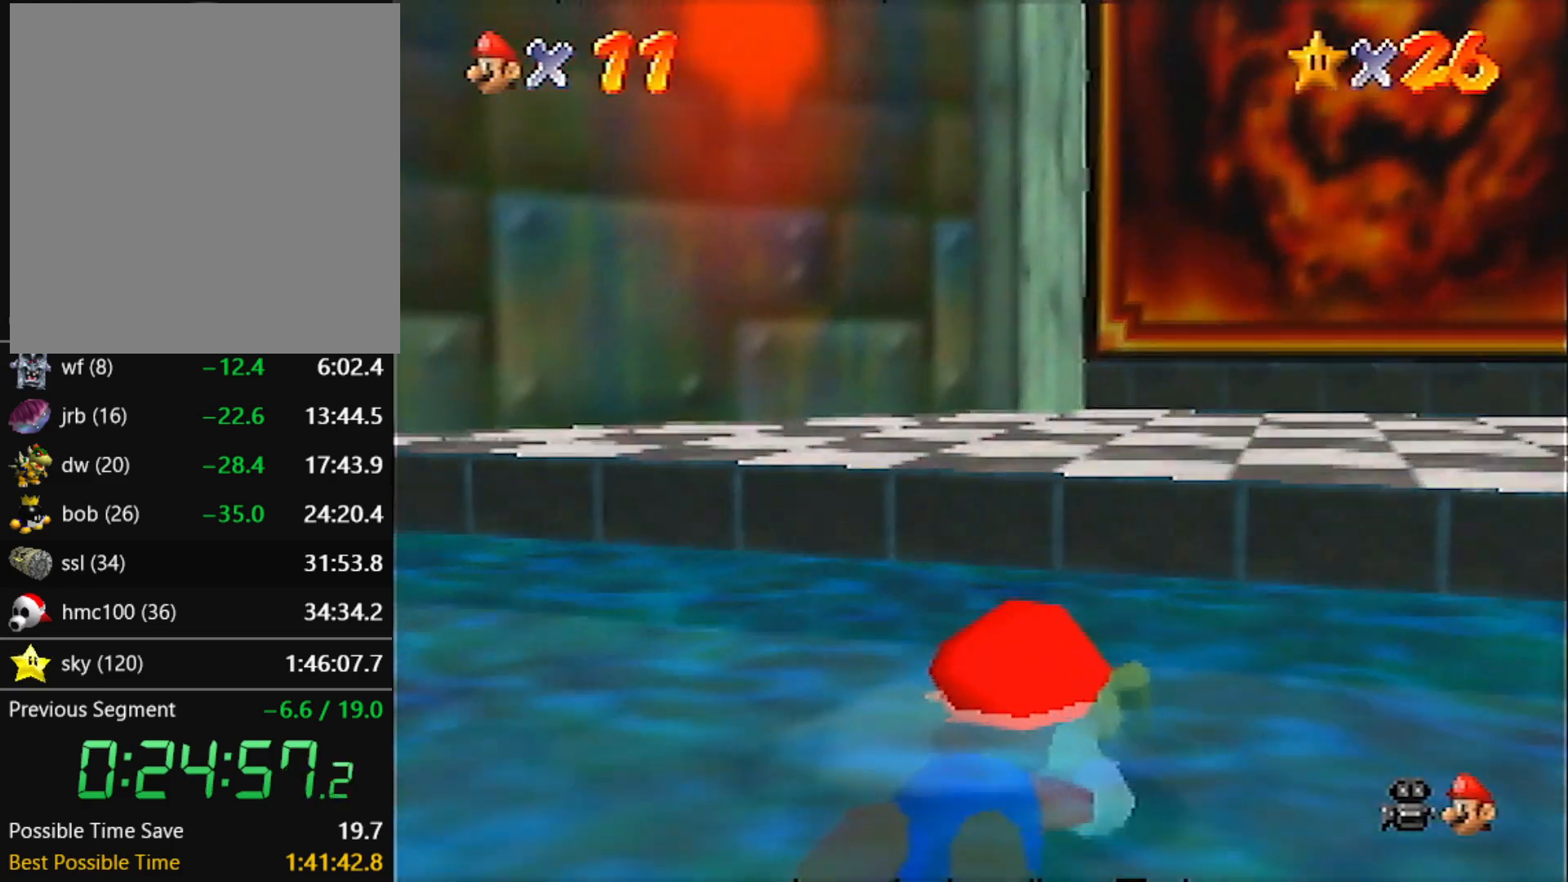
{"buttons": ["C_DOWN"], "left_stick": "center", "events": [[67, "C_RIGHT", "up"], [67, "left_stick", "center"], [100, "C_RIGHT", "down"], [201, "C_RIGHT", "up"], [301, "C_RIGHT", "down"], [367, "C_RIGHT", "up"], [401, "C_DOWN", "down"]]}
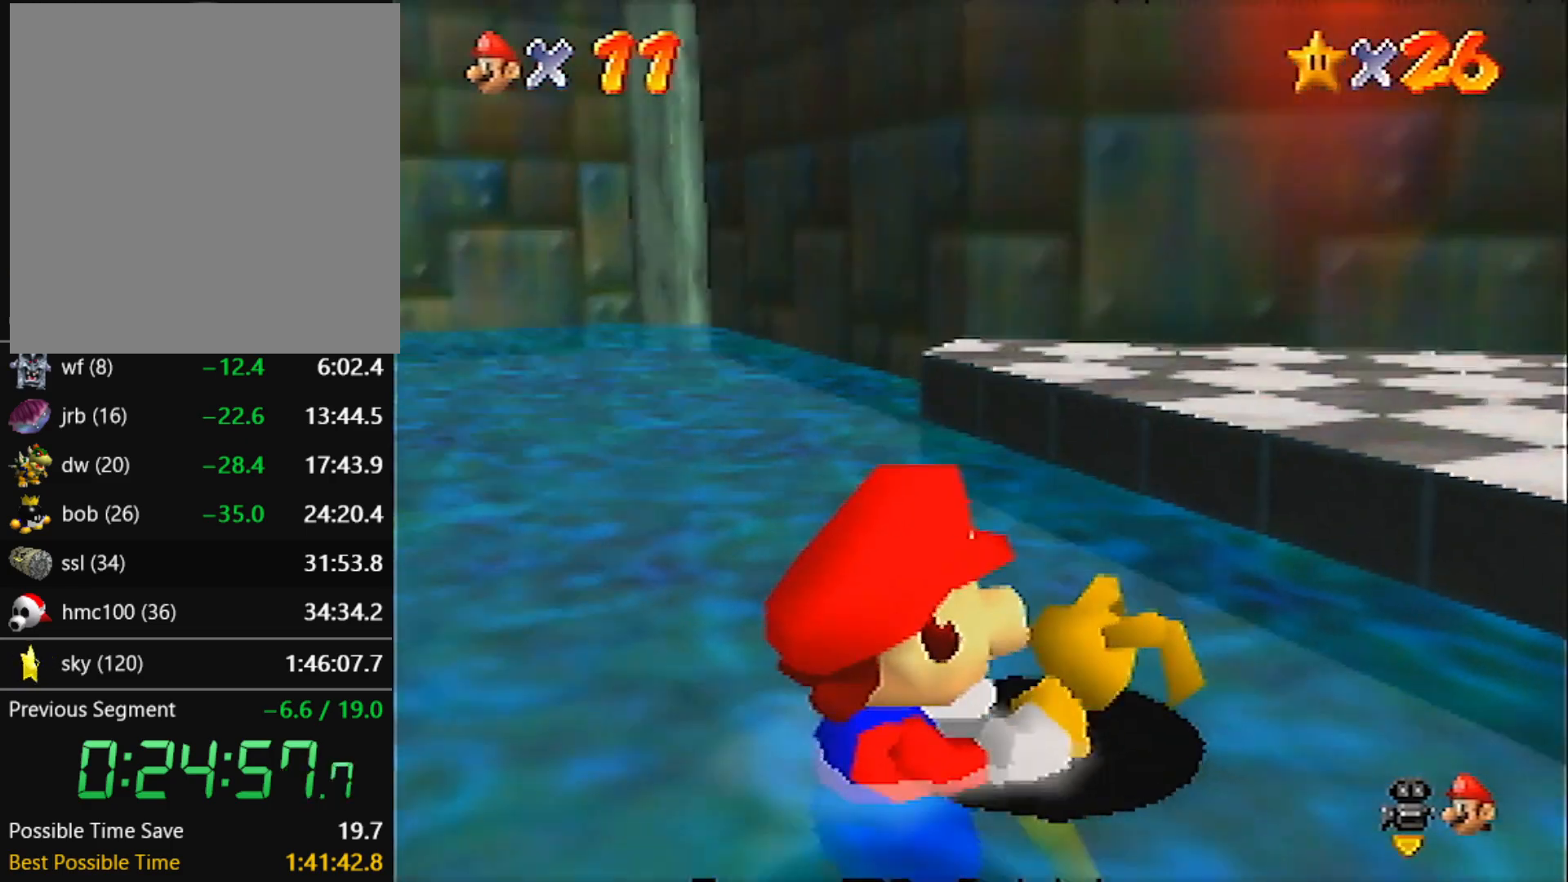
{"buttons": [], "left_stick": "center", "events": [[33, "C_DOWN", "up"]]}
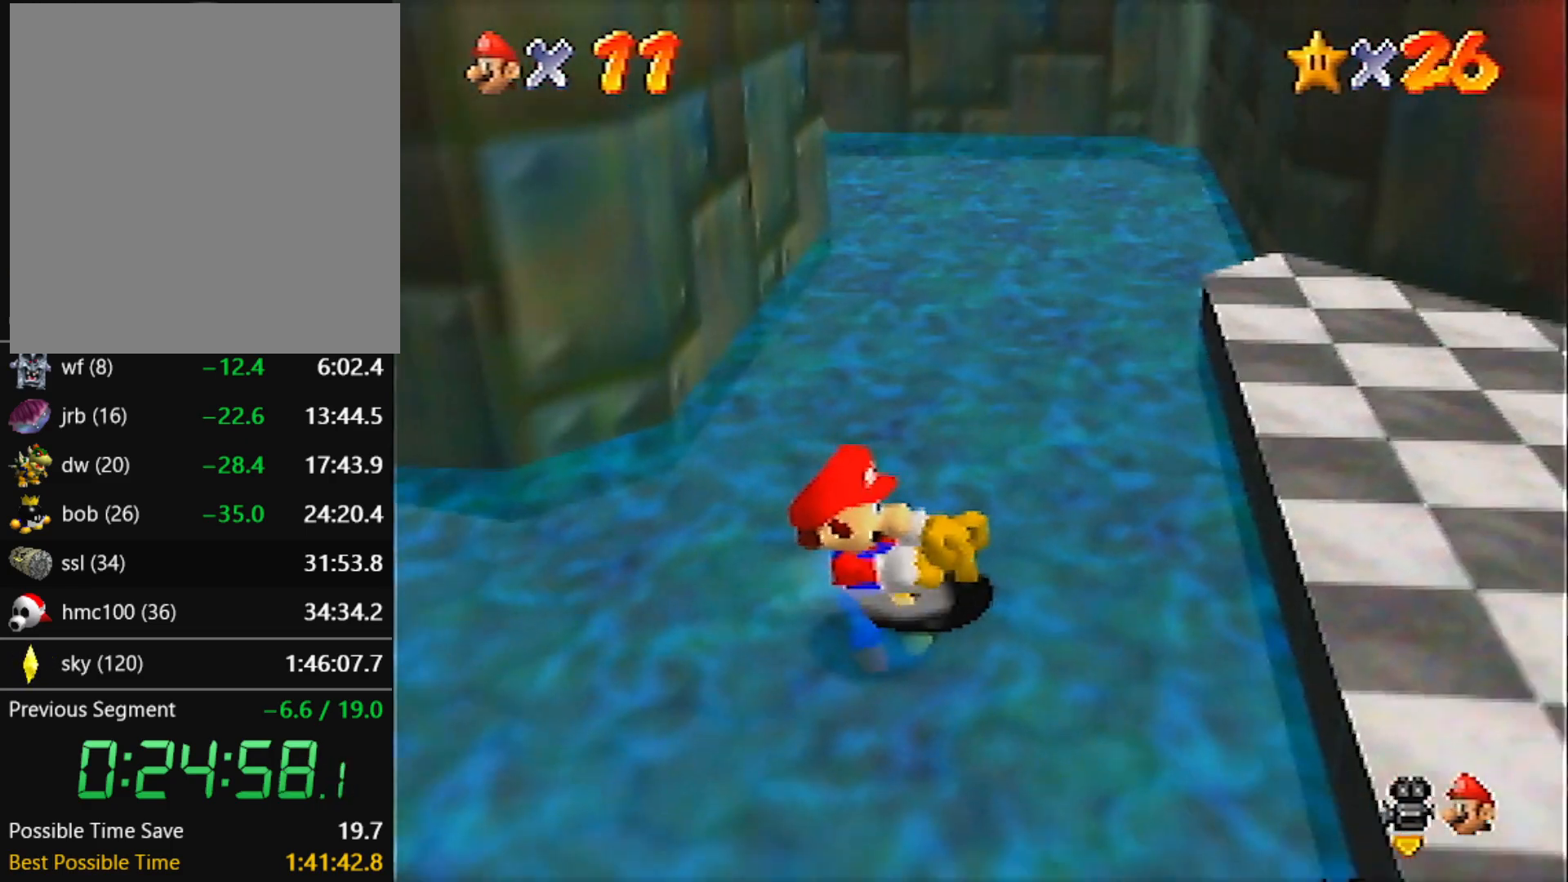
{"buttons": [], "left_stick": "center", "events": []}
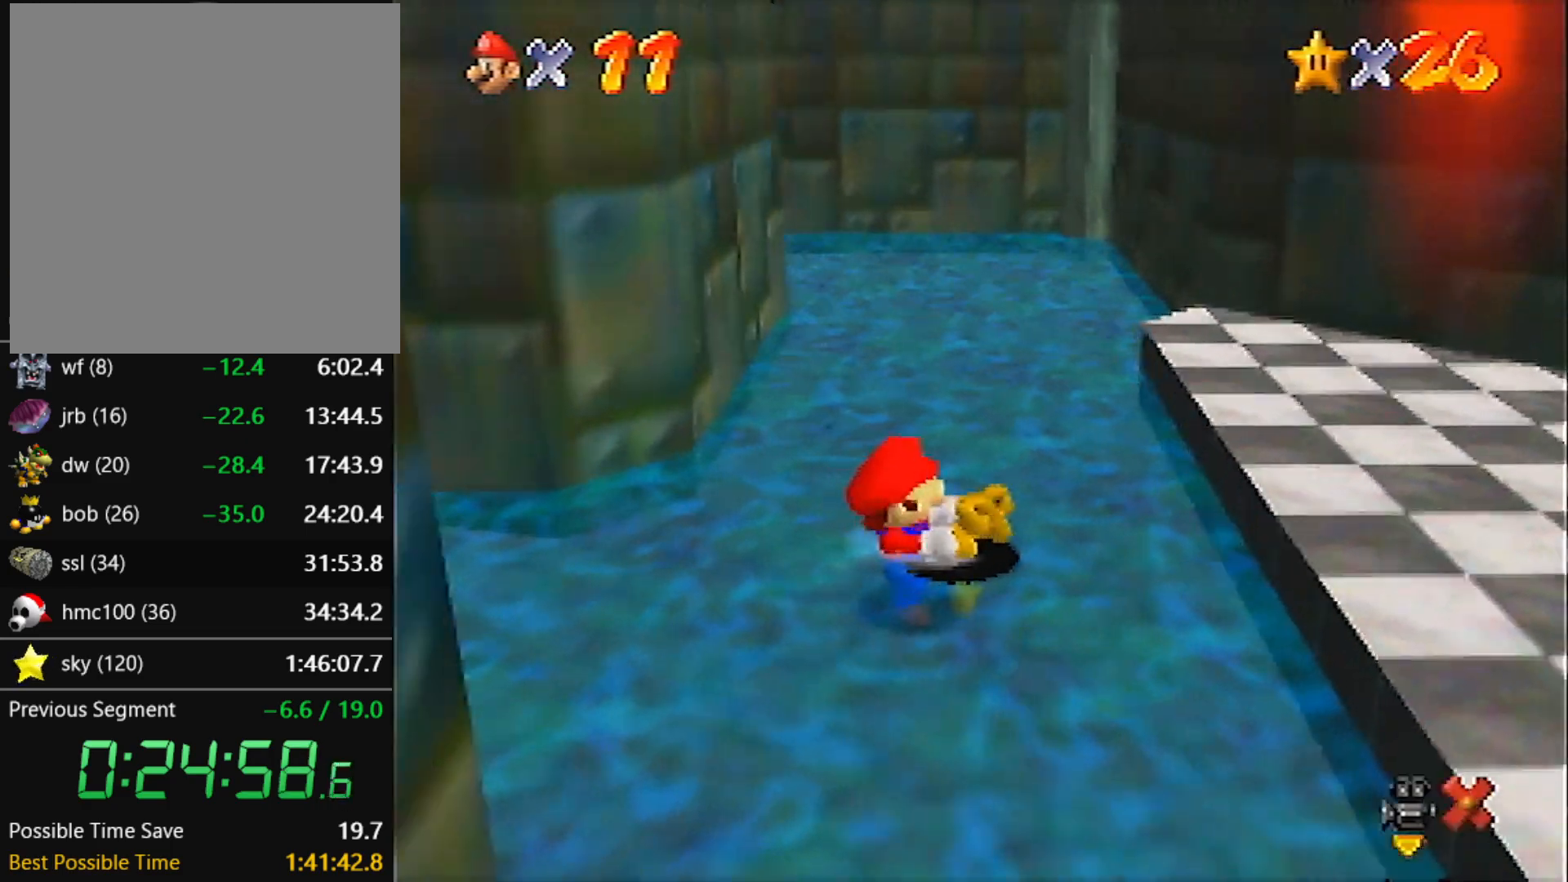
{"buttons": [], "left_stick": "center", "events": []}
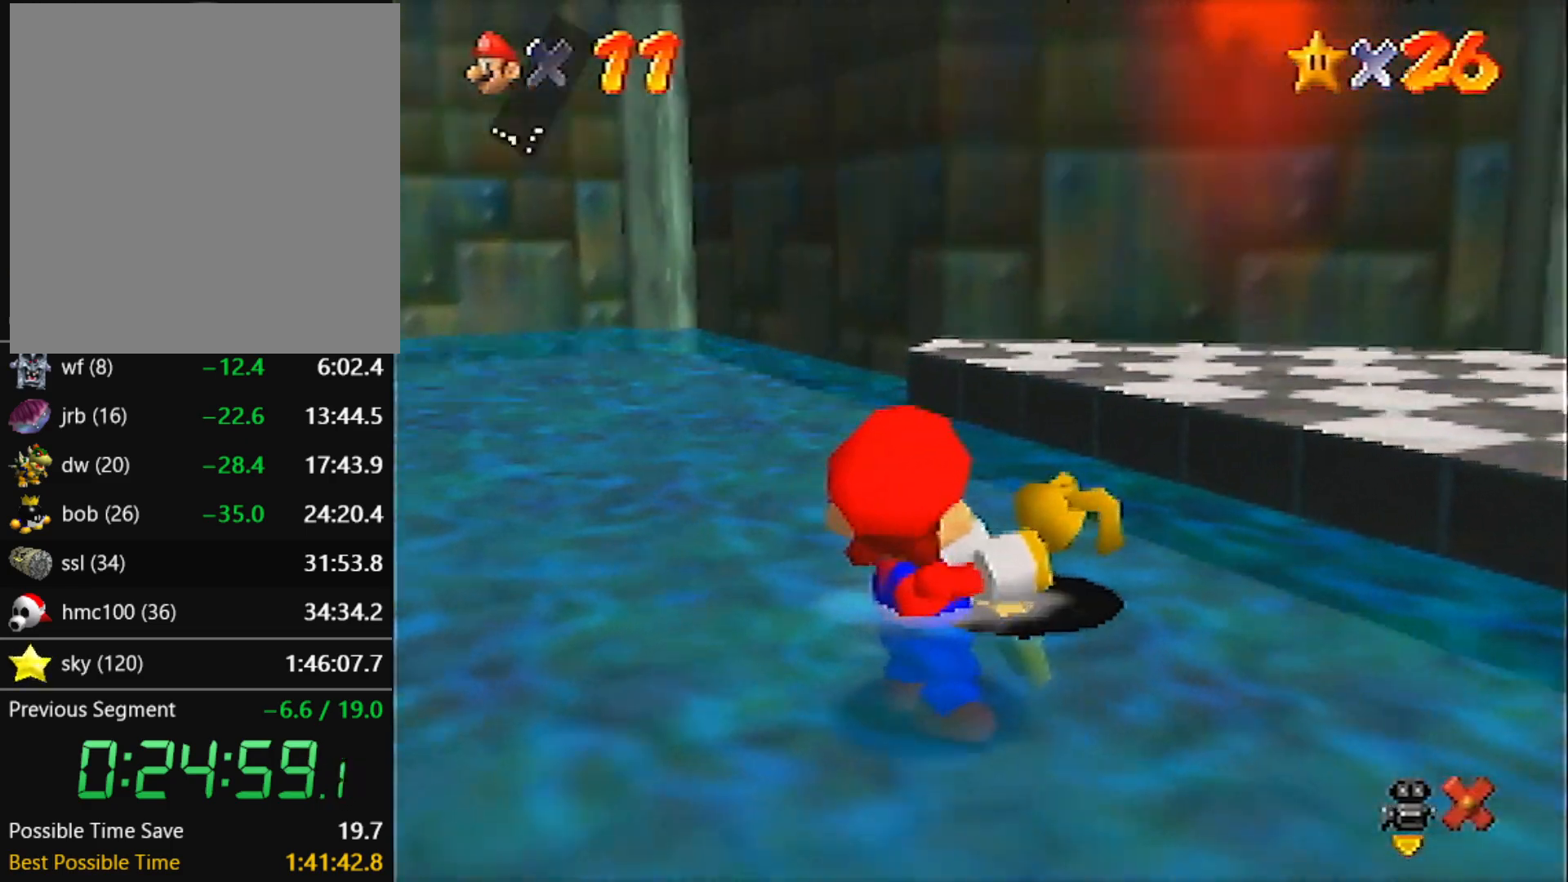
{"buttons": [], "left_stick": "center", "events": [[100, "A", "down"], [133, "B", "down"], [200, "A", "up"], [200, "B", "up"], [367, "A", "down"], [400, "B", "down"], [501, "A", "up"], [501, "B", "up"]]}
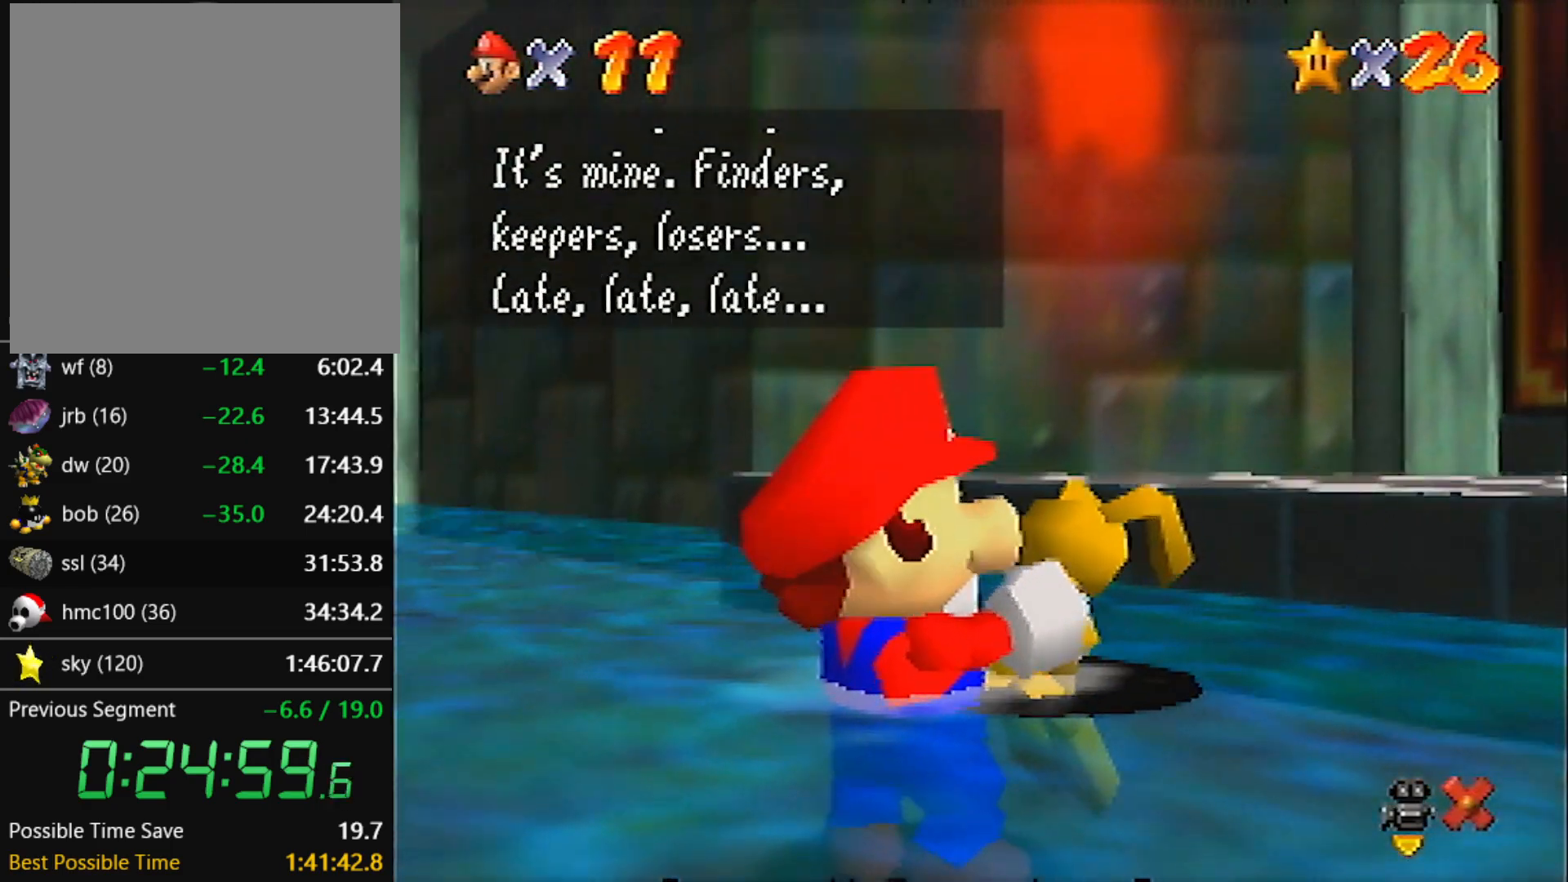
{"buttons": [], "left_stick": "center", "events": [[233, "A", "down"], [233, "B", "down"], [333, "A", "up"], [333, "B", "up"]]}
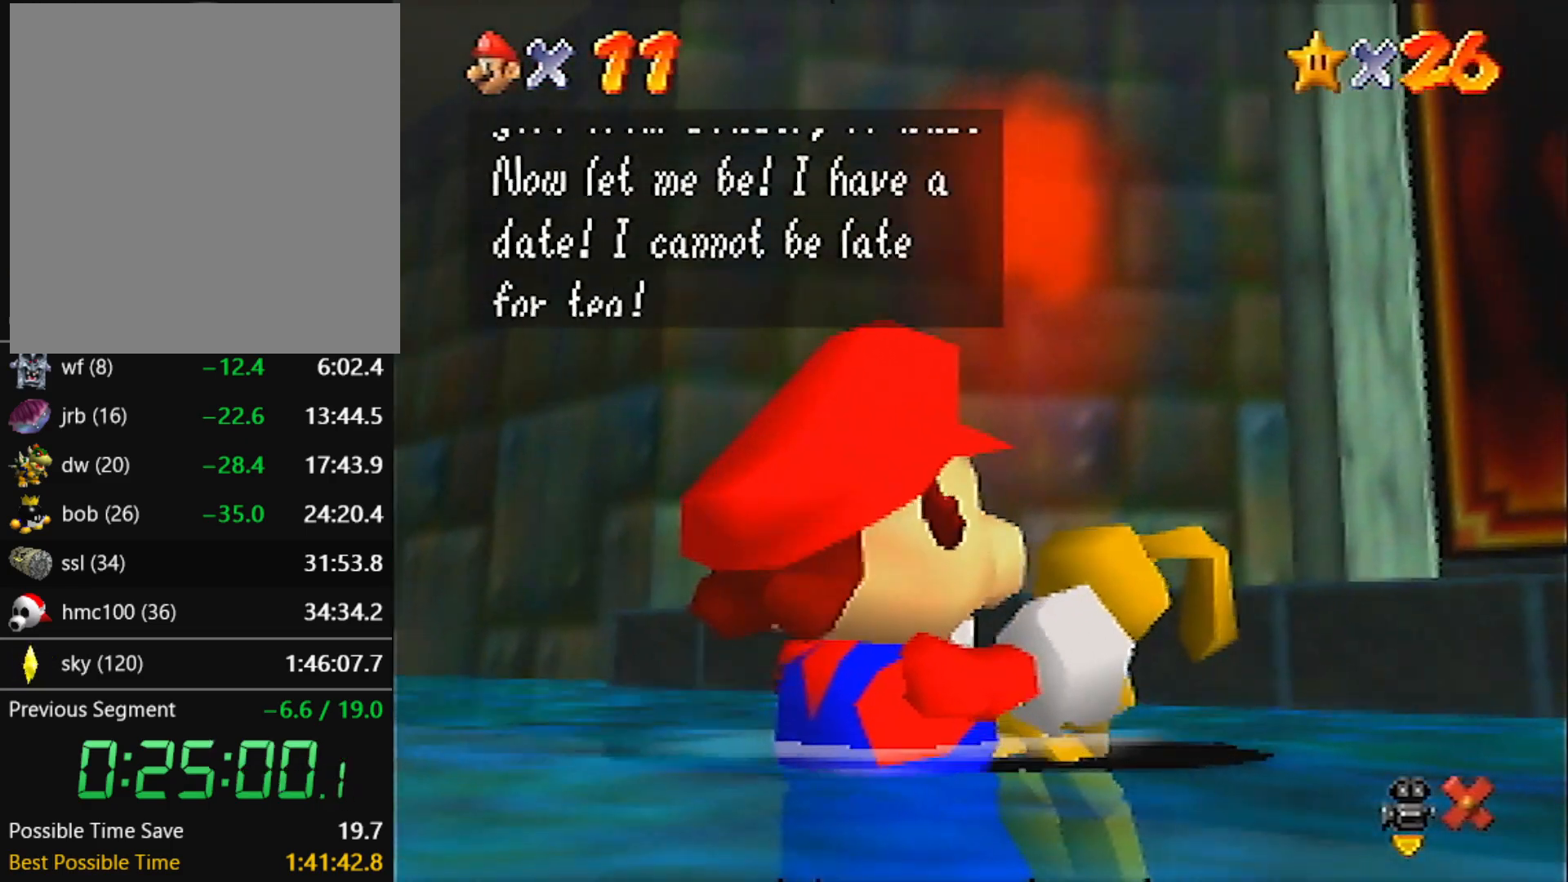
{"buttons": [], "left_stick": "center", "events": [[33, "A", "down"], [67, "B", "down"], [133, "A", "up"], [133, "B", "up"]]}
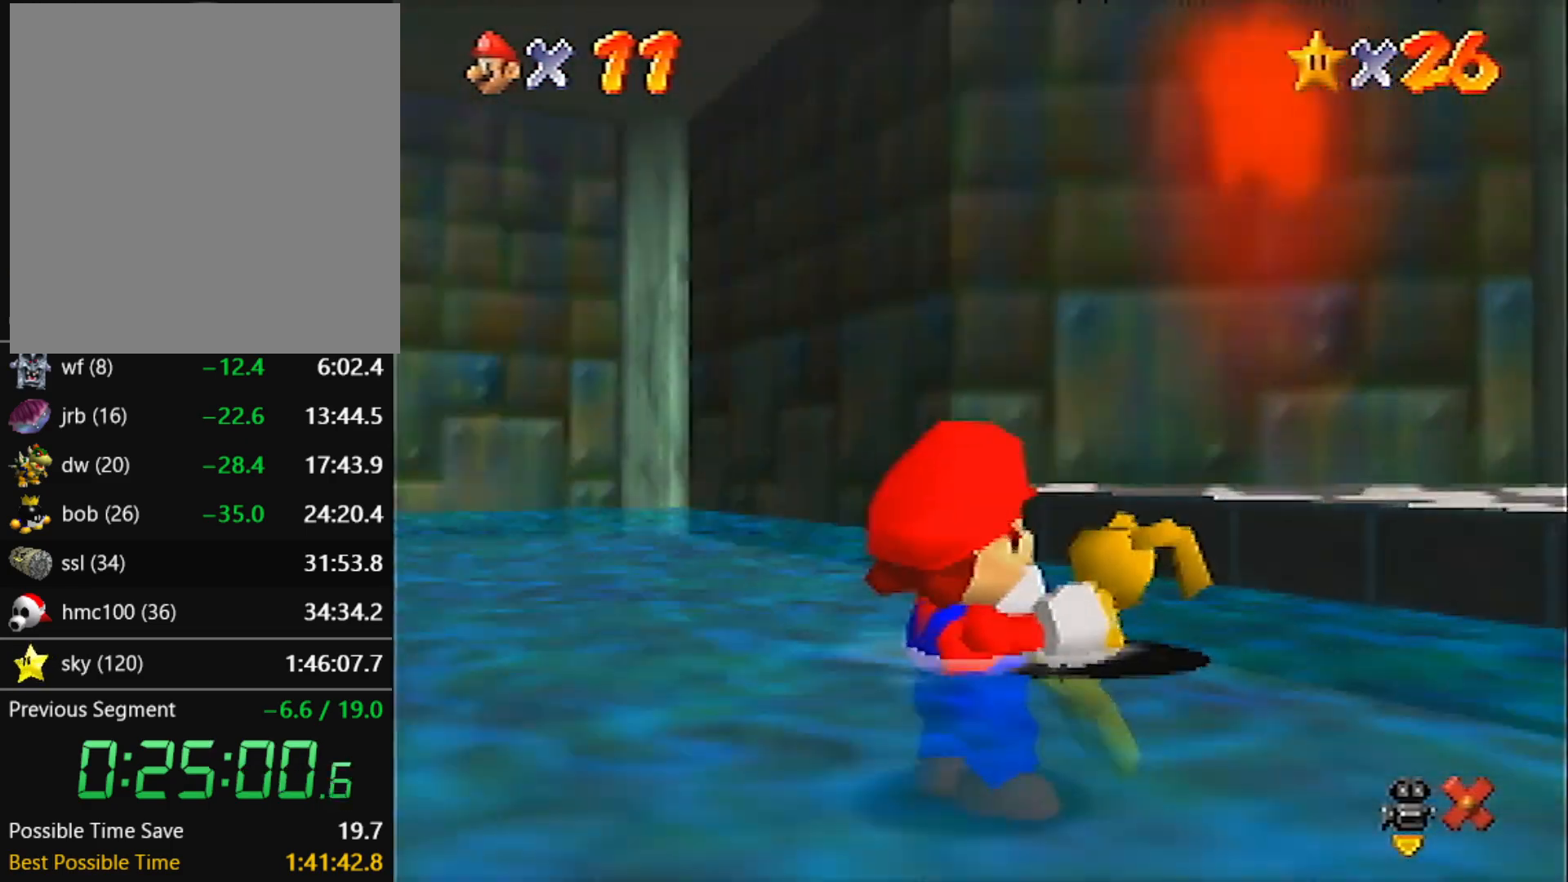
{"buttons": [], "left_stick": "center", "events": []}
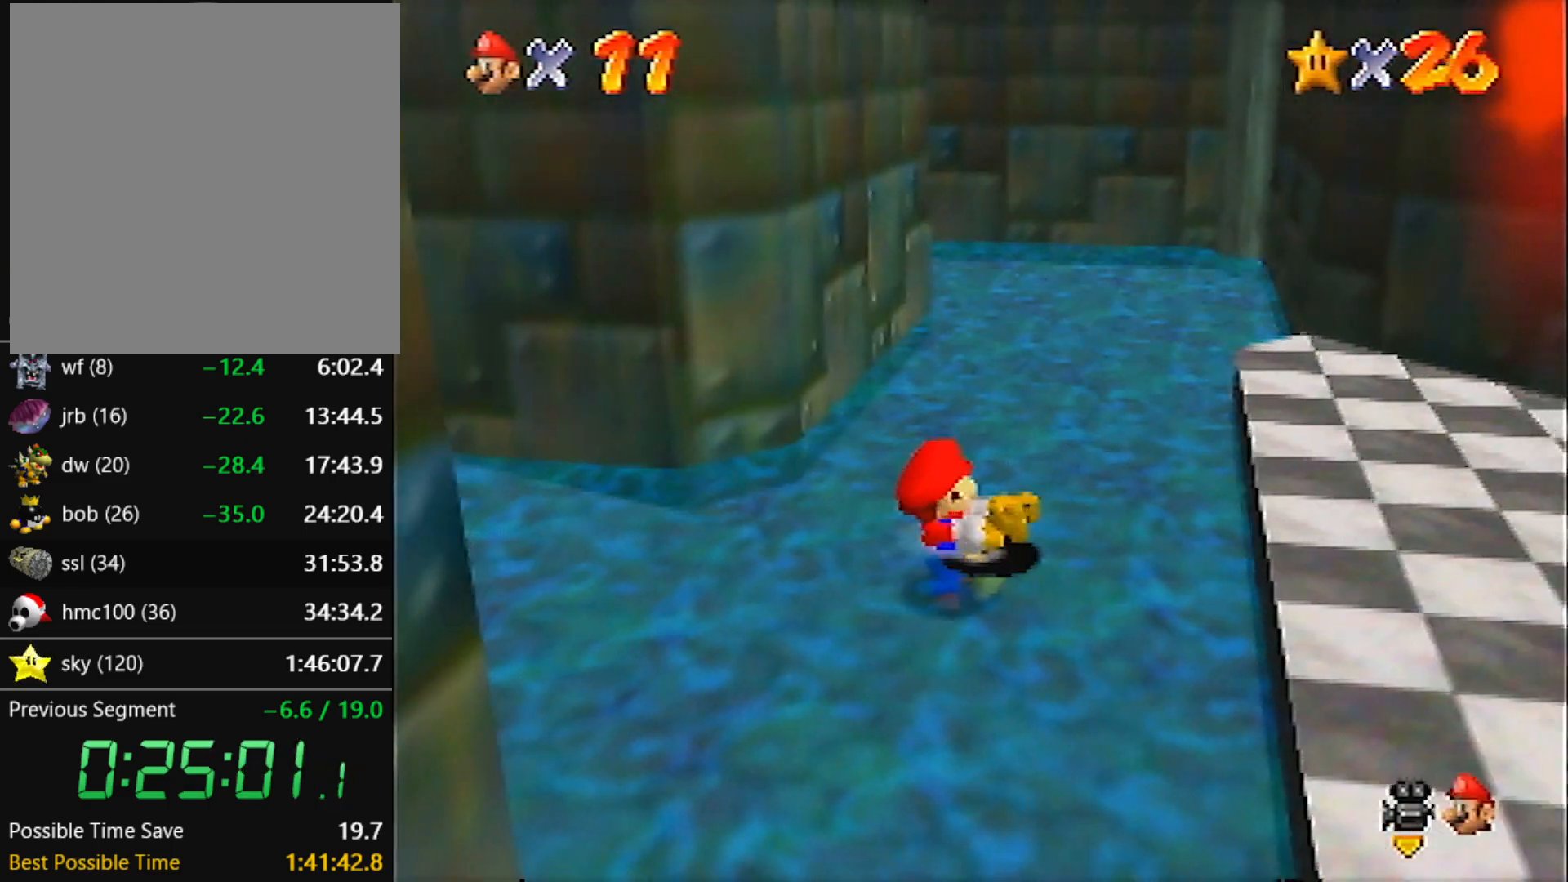
{"buttons": [], "left_stick": "center", "events": []}